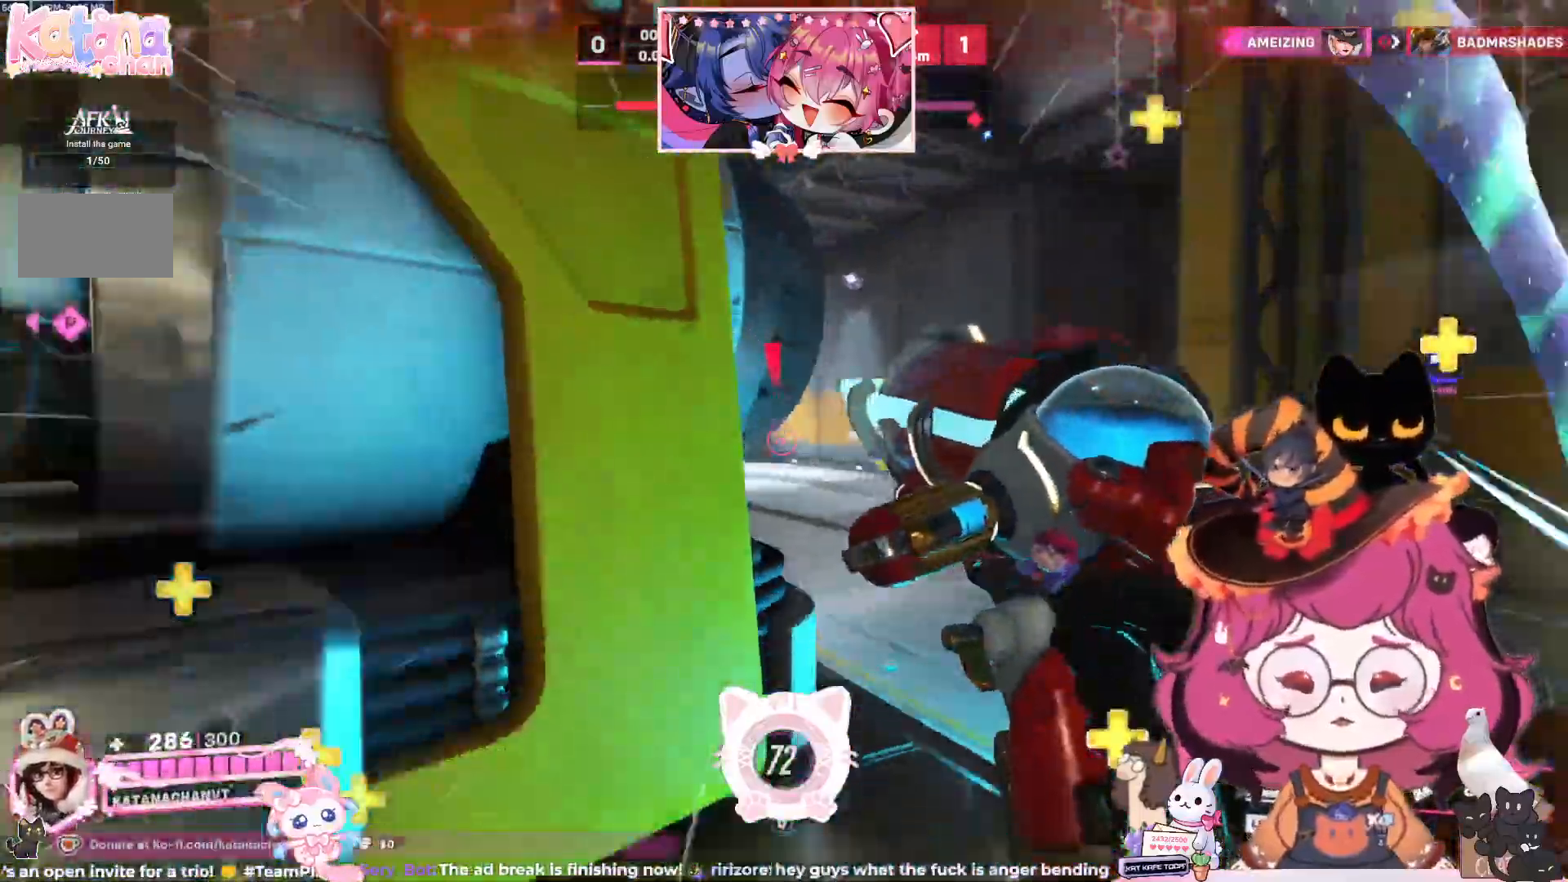
Gameplay with keyboard and mouse; each line is a JSON object with the keys and mouse buttons held at the frame after it. "events" lists presses ("down") and releases ("up") of "a", "ctrl", "d", "e", "q", "s", "shift", "space", "w", "mouse_left", "mouse_wheel", "mouse_right", "mouse_mb4" and "mouse_mb5" between this image and that frame as [ms after this image, input, new state], when the widget could be followed in between. "mouse_left", "mouse_wheel", "mouse_right", "mouse_mb4", "mouse_mb5" = the "left", "wheel", "right", "mb4", "mb5" buttons of the "mouse" list. No other keys are recorded. "wheel" means that the mouse wheel is clicked or scrolled. Mouse movement is not recorded.
{"keys": ["d", "w"], "mouse": [], "events": [[17, "mouse_left", "up"], [150, "s", "up"], [217, "a", "up"], [283, "w", "down"]]}
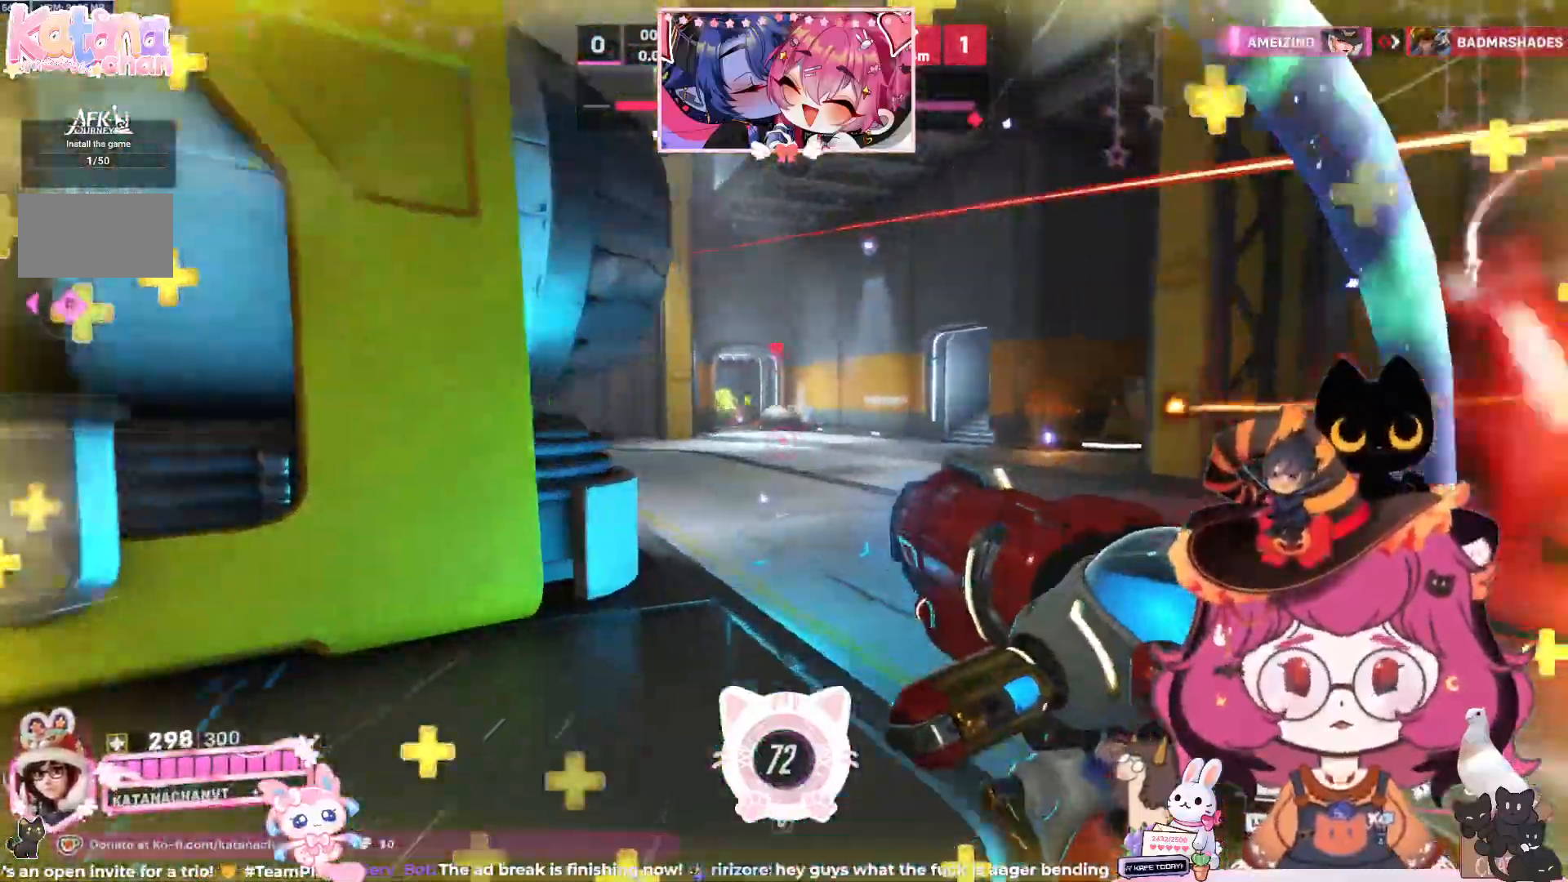
{"keys": ["d", "w"], "mouse": []}
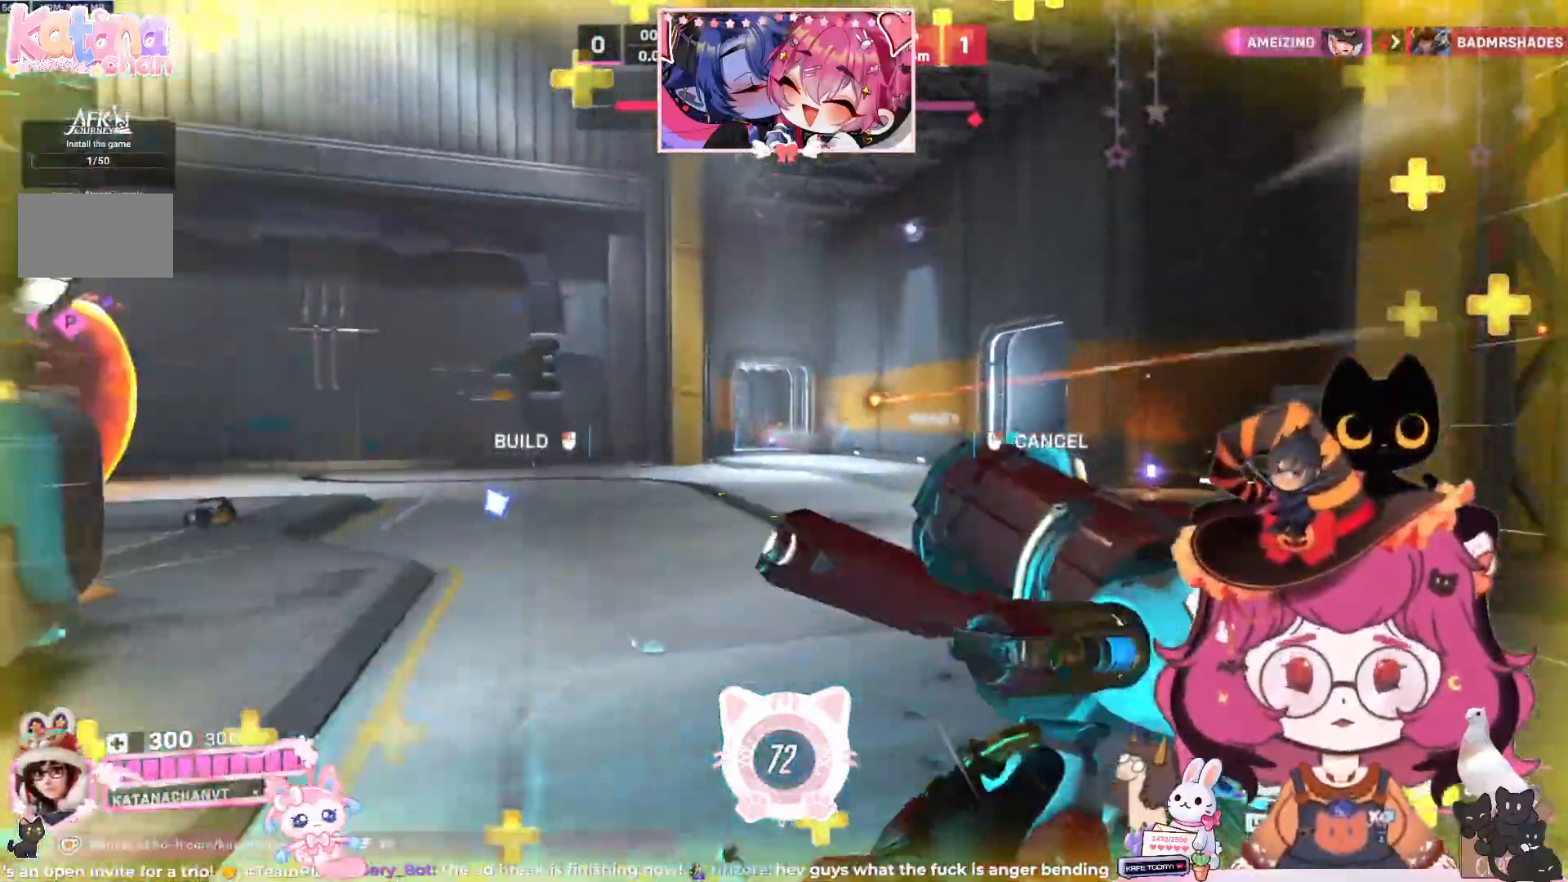
{"keys": ["d", "s"], "mouse": [], "events": [[183, "mouse_left", "down"], [317, "mouse_left", "up"], [317, "w", "up"], [500, "s", "down"]]}
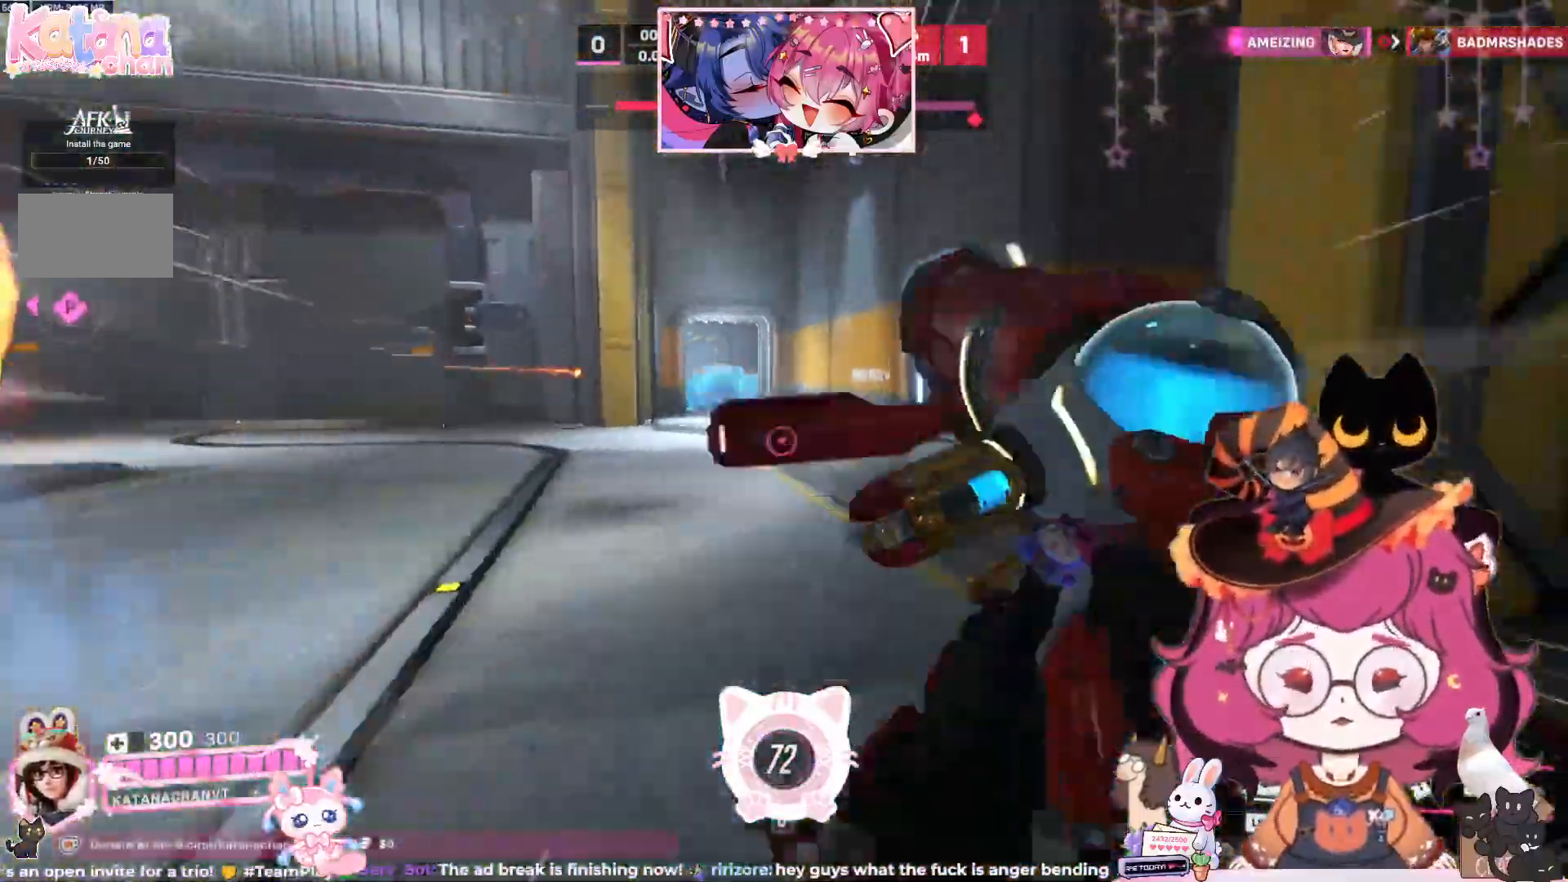
{"keys": ["a", "s"], "mouse": [], "events": [[67, "d", "up"], [100, "a", "down"]]}
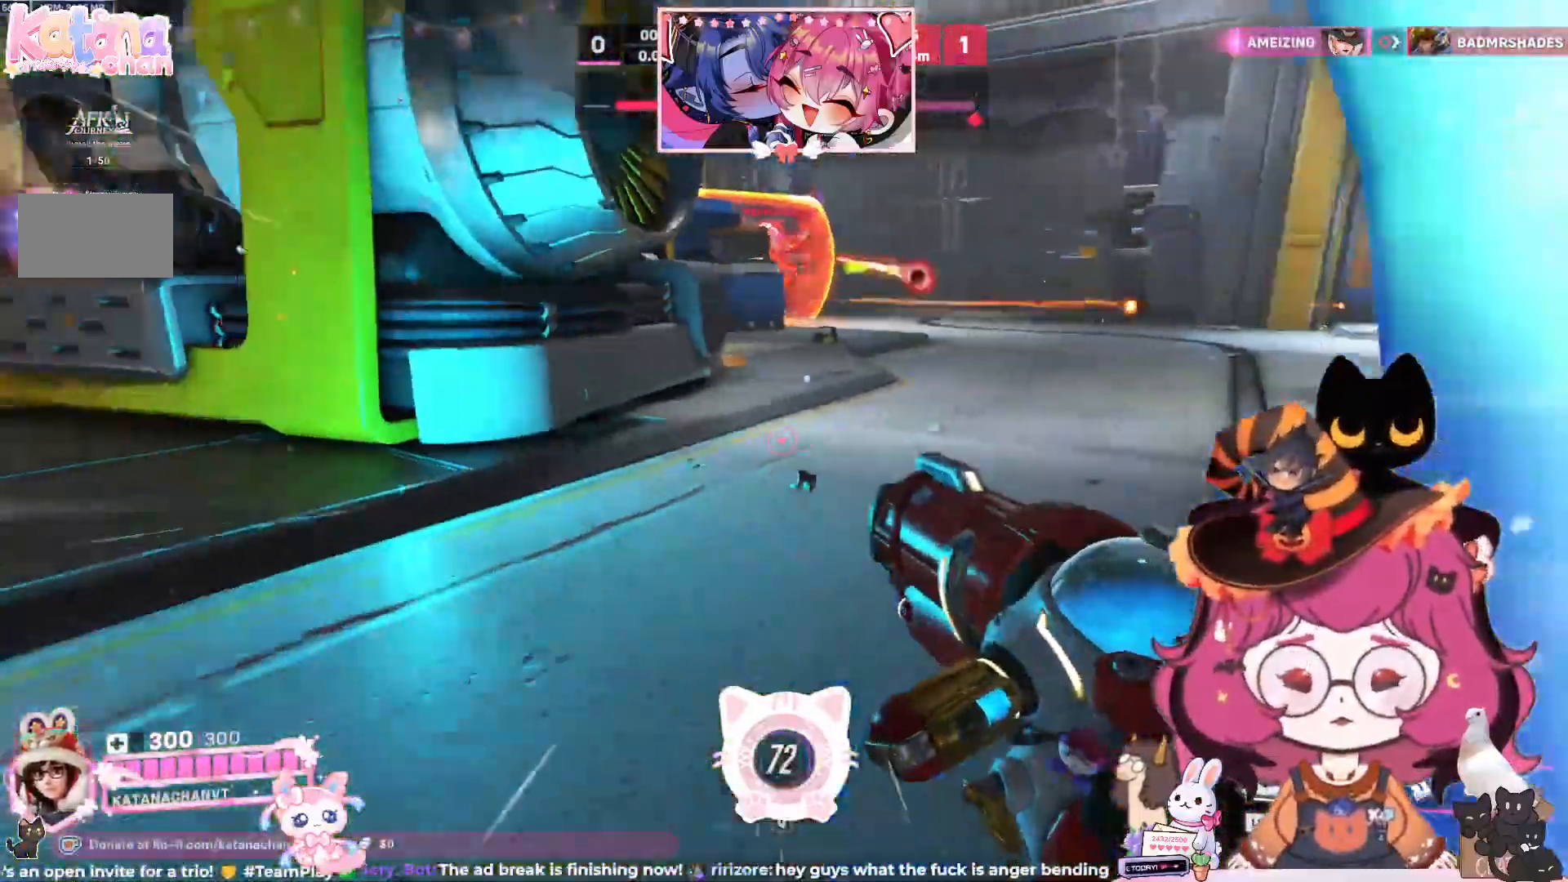
{"keys": ["d", "w"], "mouse": [], "events": [[67, "mouse_mb5", "down"], [100, "s", "up"], [117, "mouse_mb5", "up"], [283, "w", "down"], [317, "a", "up"], [333, "d", "down"]]}
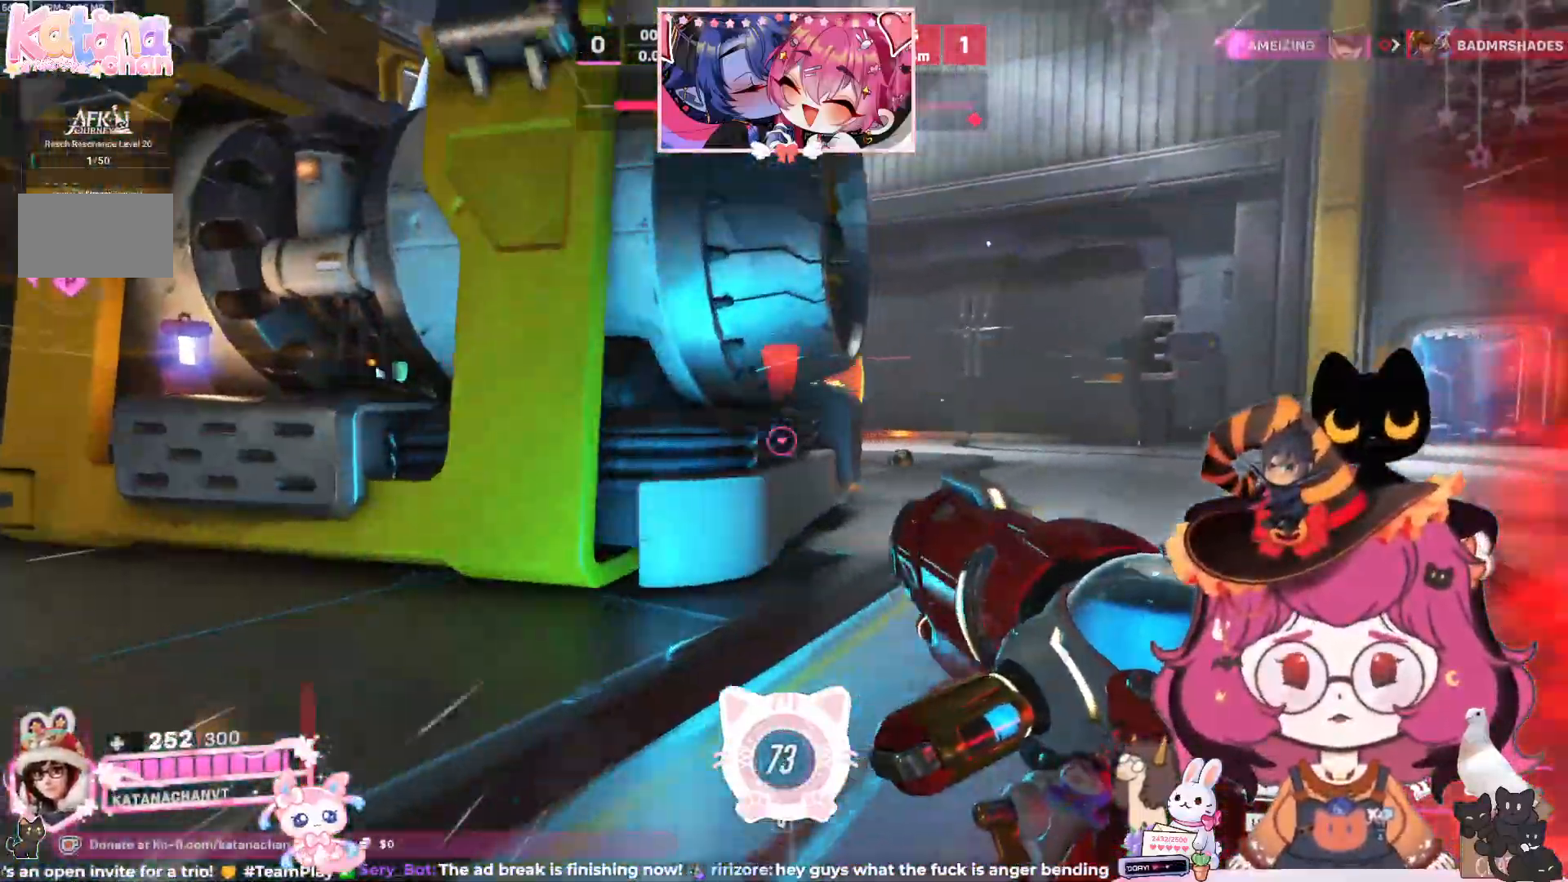
{"keys": ["a", "d"], "mouse": ["left"], "events": [[50, "space", "down"], [167, "w", "up"], [267, "space", "up"], [317, "mouse_left", "down"], [500, "a", "down"]]}
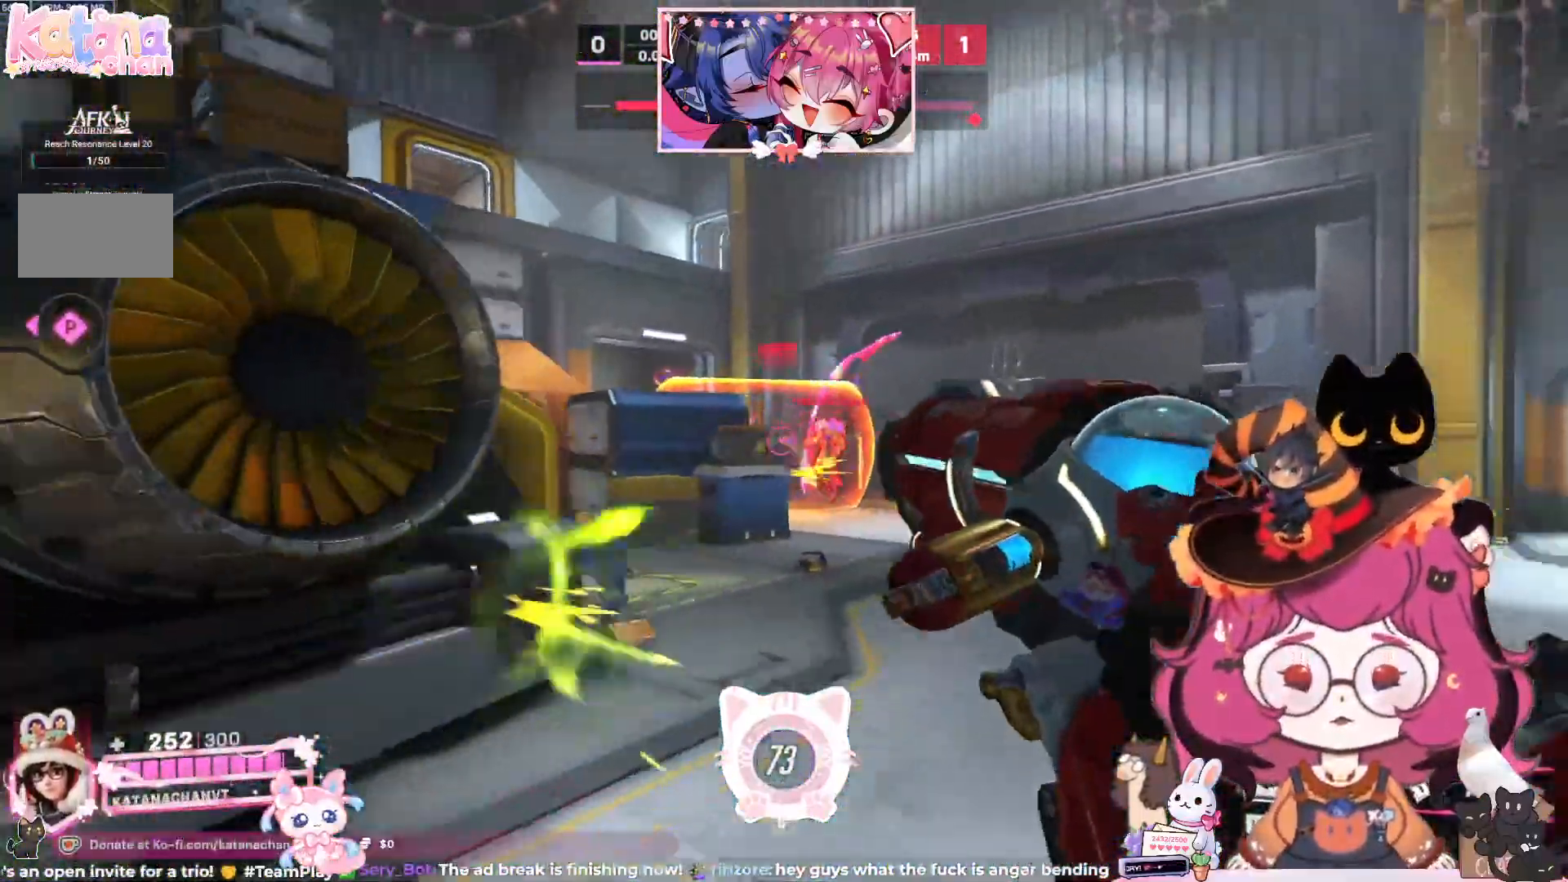
{"keys": ["a"], "mouse": ["left"], "events": [[33, "d", "up"], [200, "s", "down"], [333, "s", "up"], [367, "space", "down"], [467, "space", "up"]]}
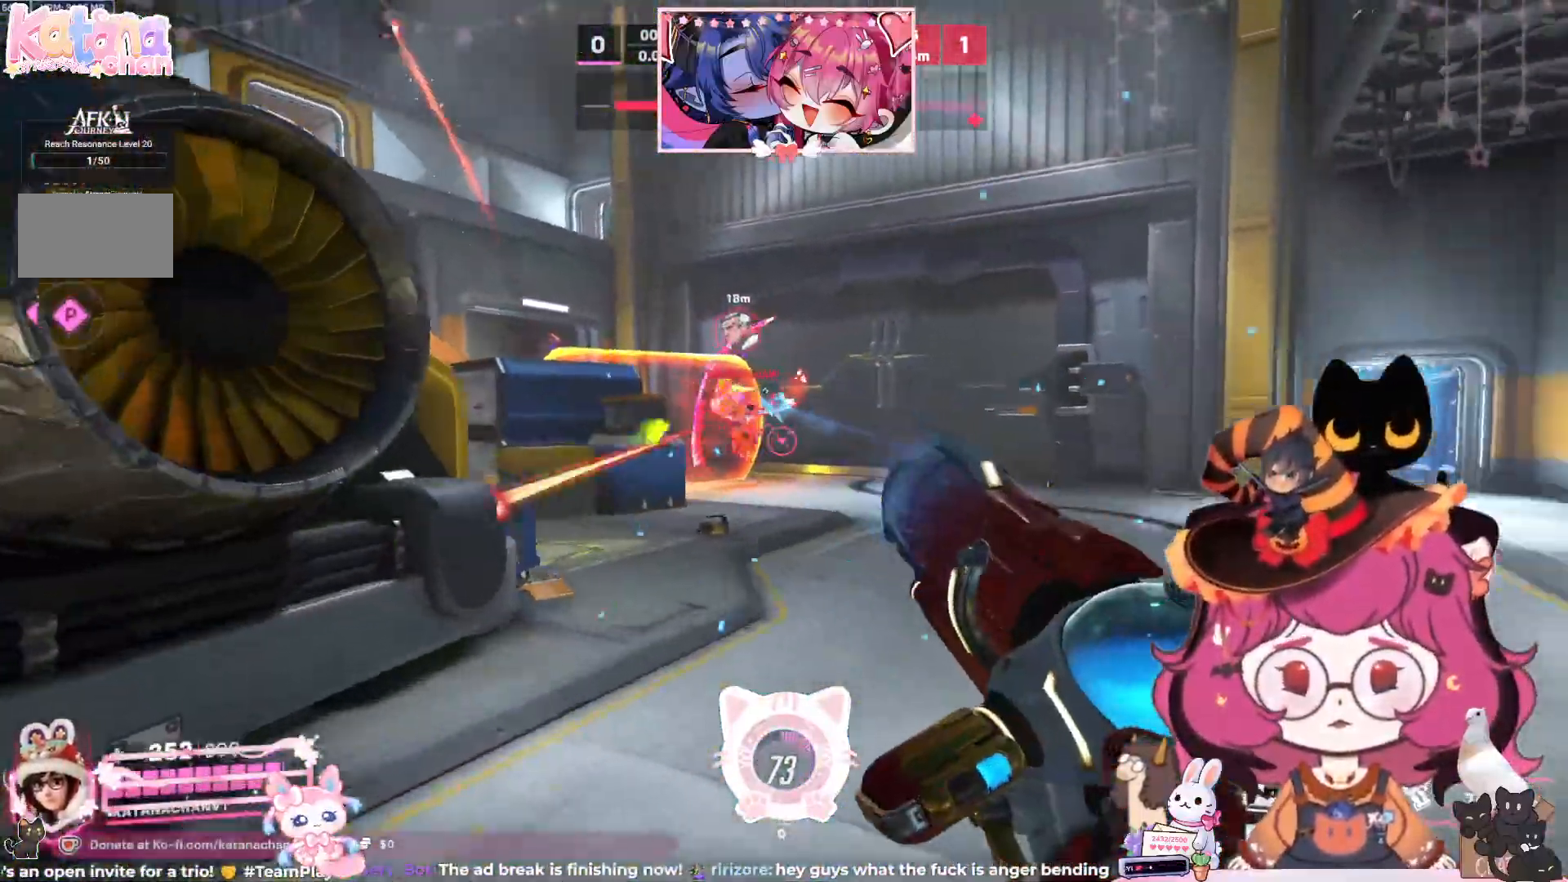
{"keys": ["d", "space"], "mouse": ["left"], "events": [[33, "a", "up"], [33, "d", "down"], [33, "w", "down"], [300, "w", "up"], [433, "space", "down"]]}
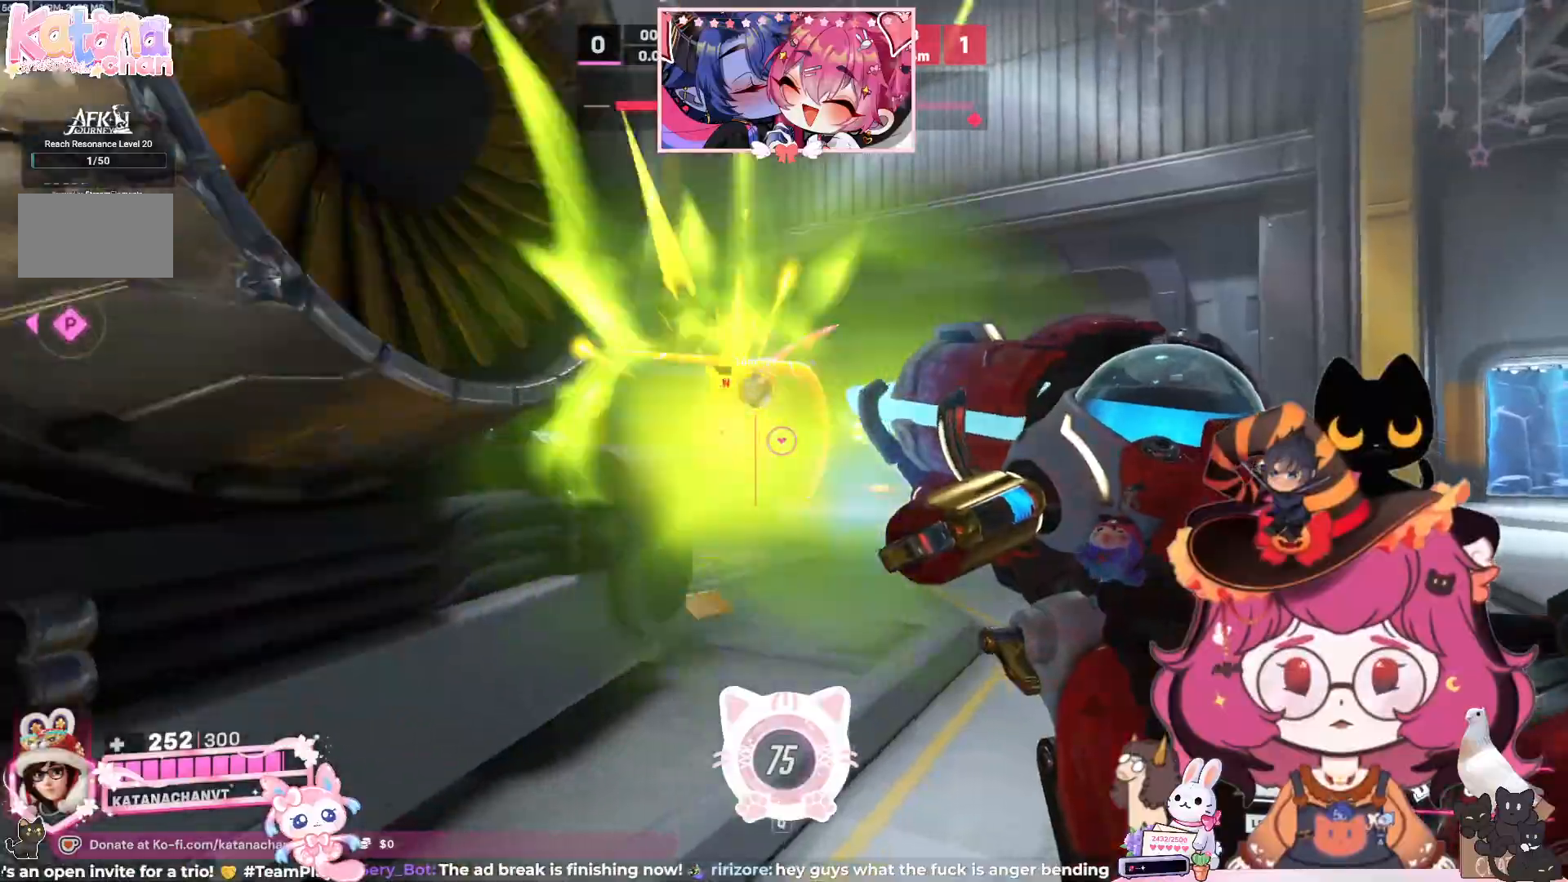
{"keys": ["d"], "mouse": ["left"], "events": [[67, "space", "up"], [283, "space", "down"], [450, "space", "up"]]}
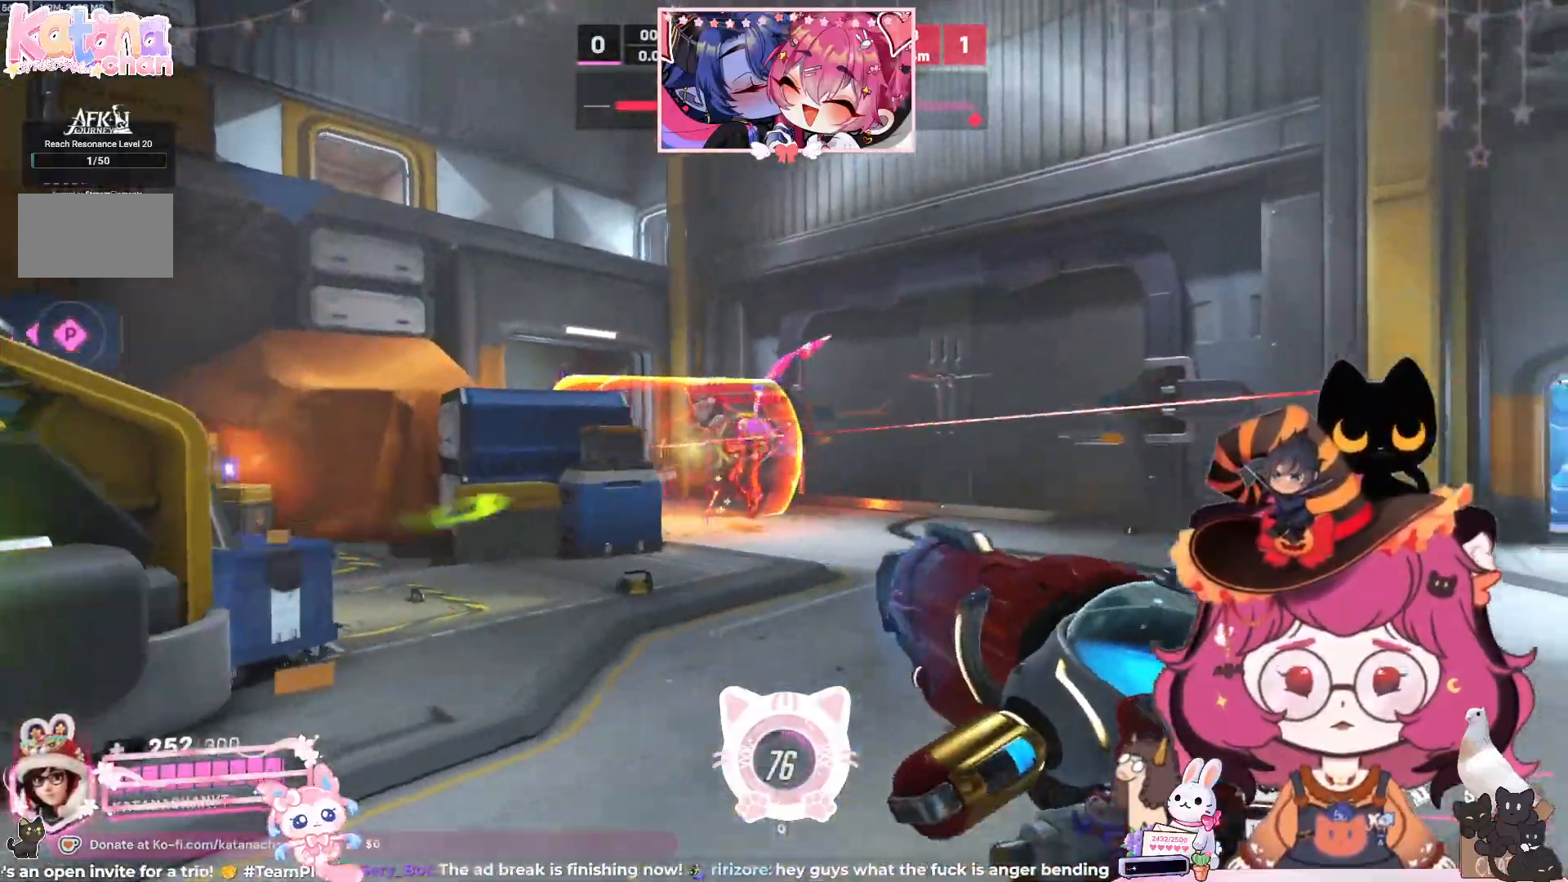
{"keys": ["d"], "mouse": ["left"], "events": [[100, "space", "down"], [200, "space", "up"], [317, "space", "down"], [433, "space", "up"]]}
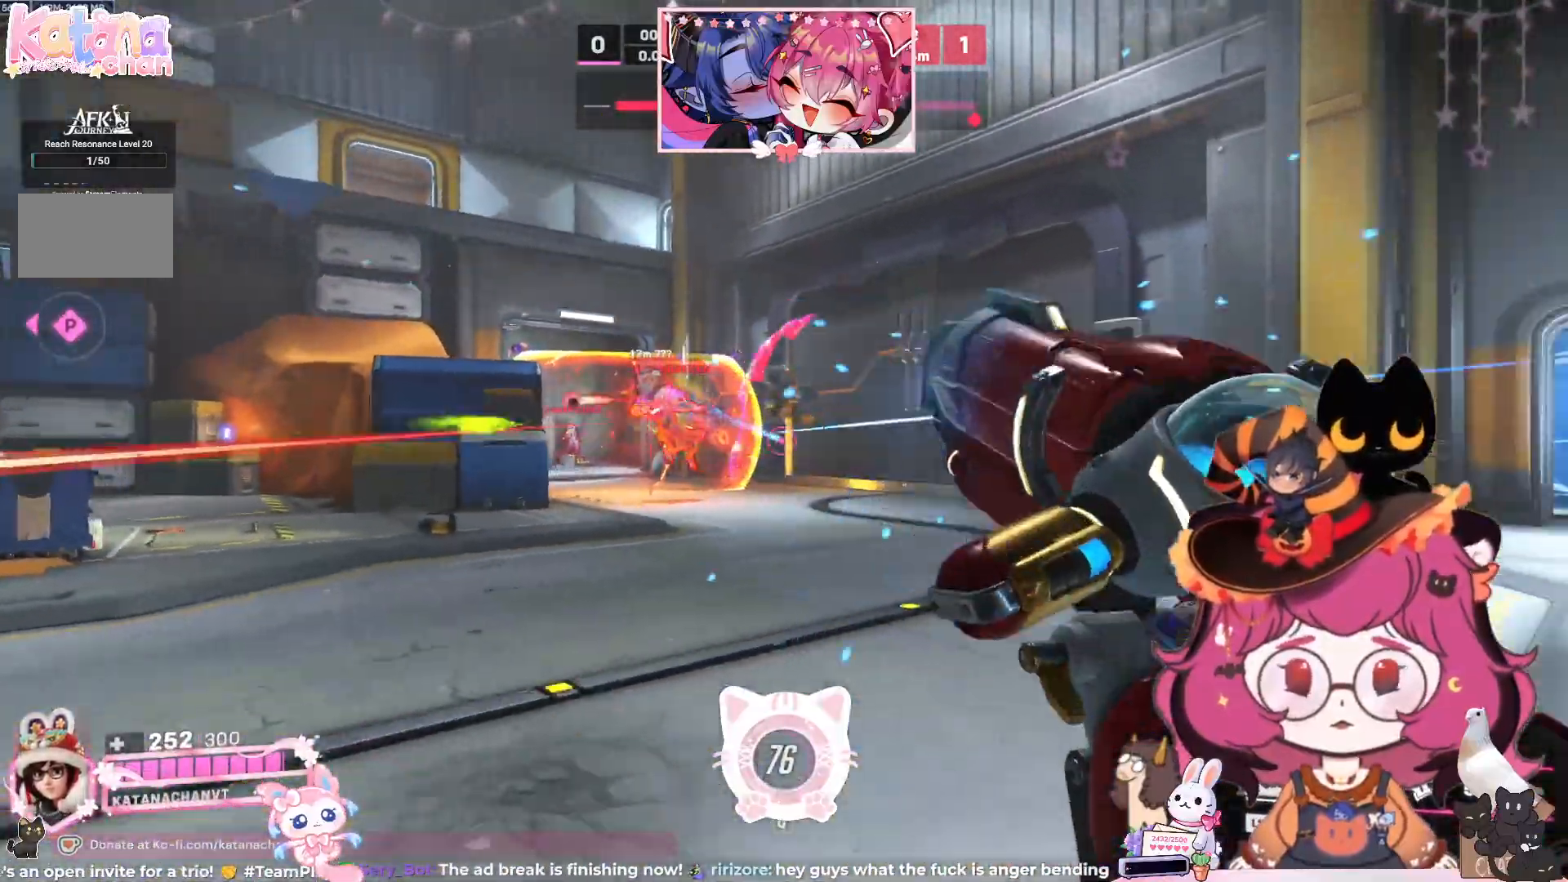
{"keys": ["d", "space"], "mouse": ["left"], "events": [[83, "space", "down"], [183, "space", "up"], [250, "space", "down"], [367, "space", "up"], [450, "space", "down"]]}
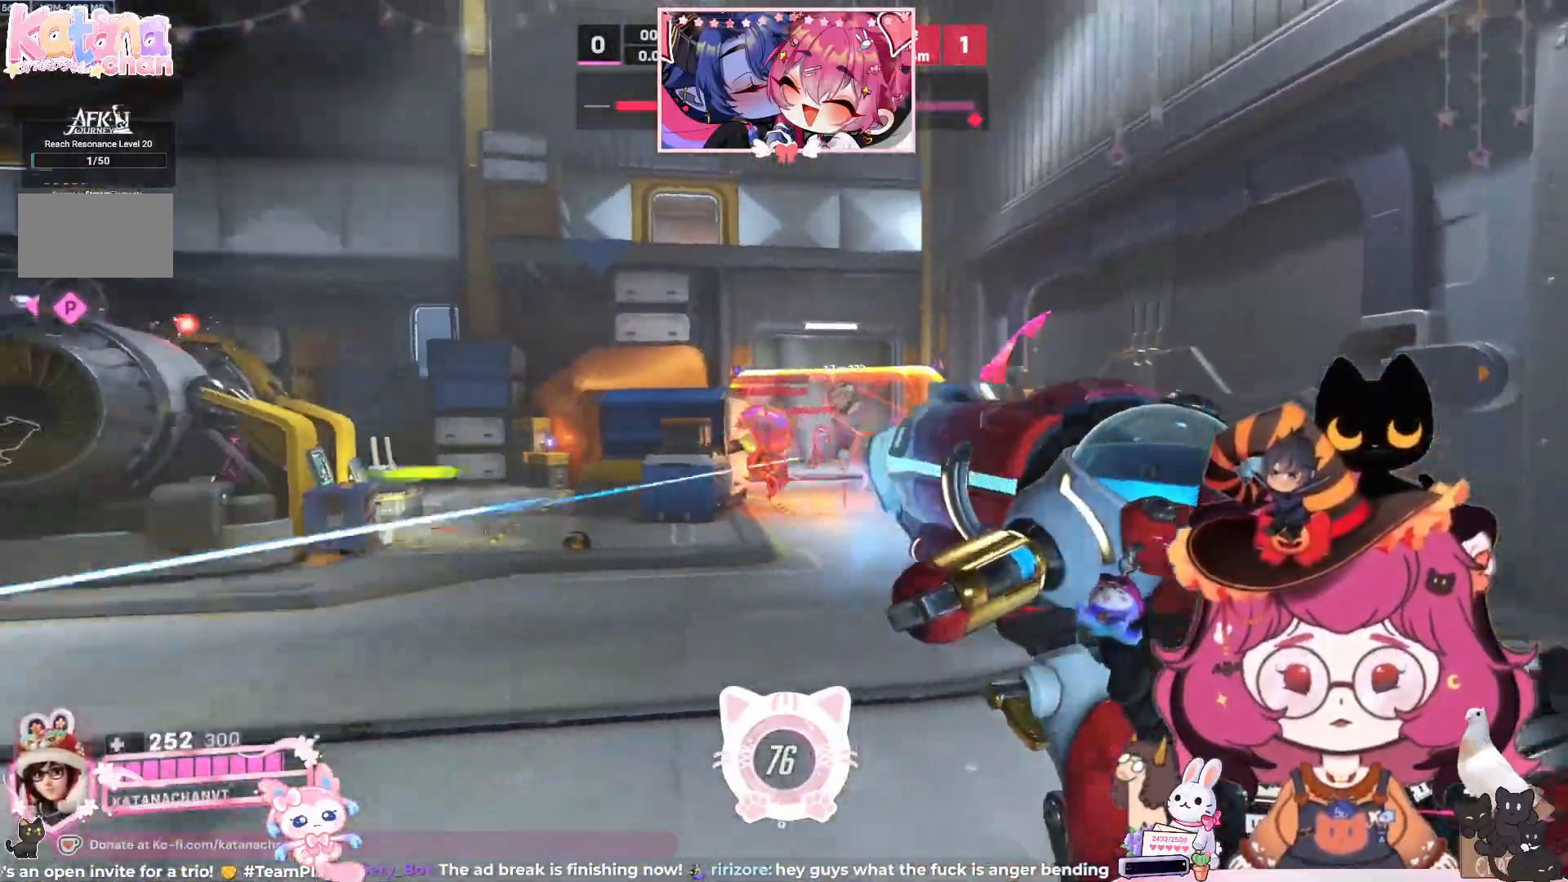
{"keys": ["a"], "mouse": ["left"], "events": [[67, "w", "down"], [83, "space", "up"], [150, "a", "down"], [150, "d", "up"], [317, "space", "down"], [400, "w", "up"], [417, "space", "up"]]}
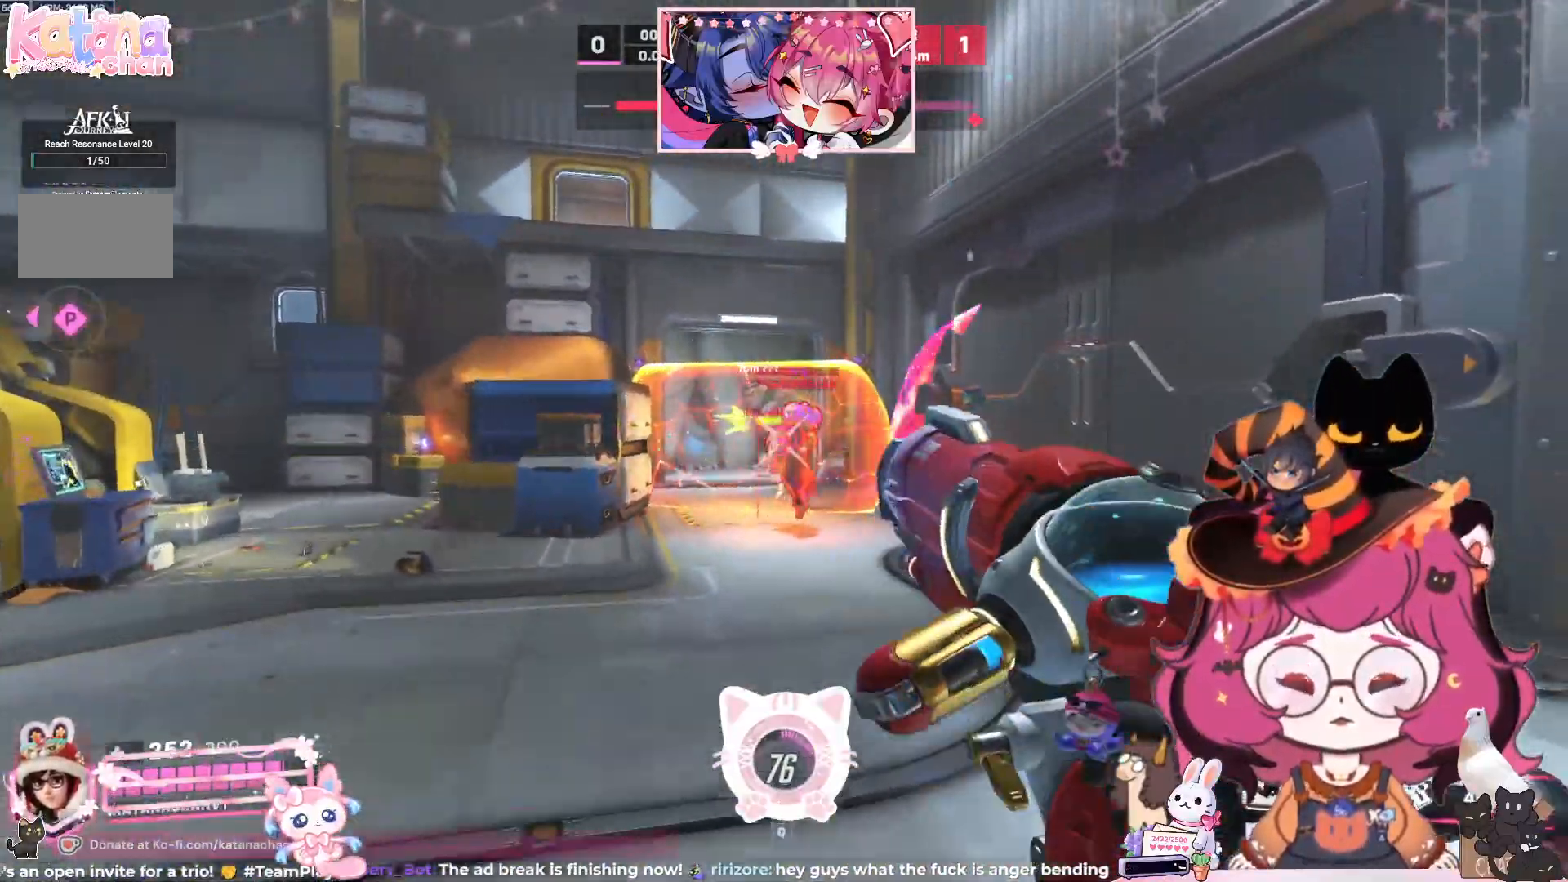
{"keys": ["a", "s"], "mouse": ["left"], "events": [[17, "space", "down"], [117, "space", "up"], [200, "space", "down"], [350, "space", "up"], [433, "s", "down"]]}
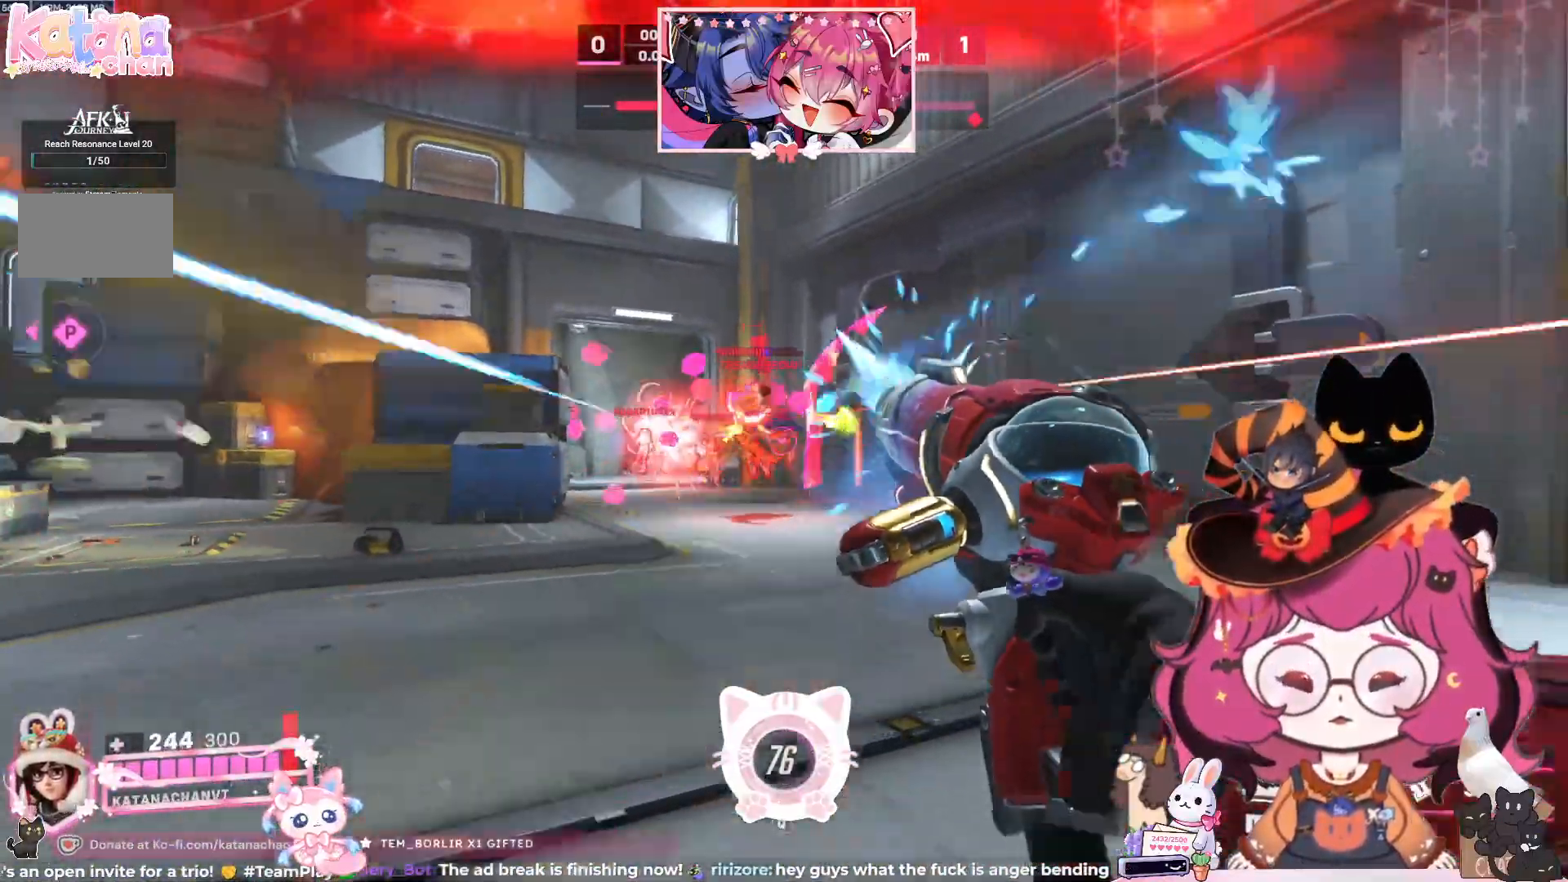
{"keys": ["a"], "mouse": ["left"], "events": [[150, "space", "down"], [233, "space", "up"], [367, "space", "down"], [400, "s", "up"], [483, "space", "up"]]}
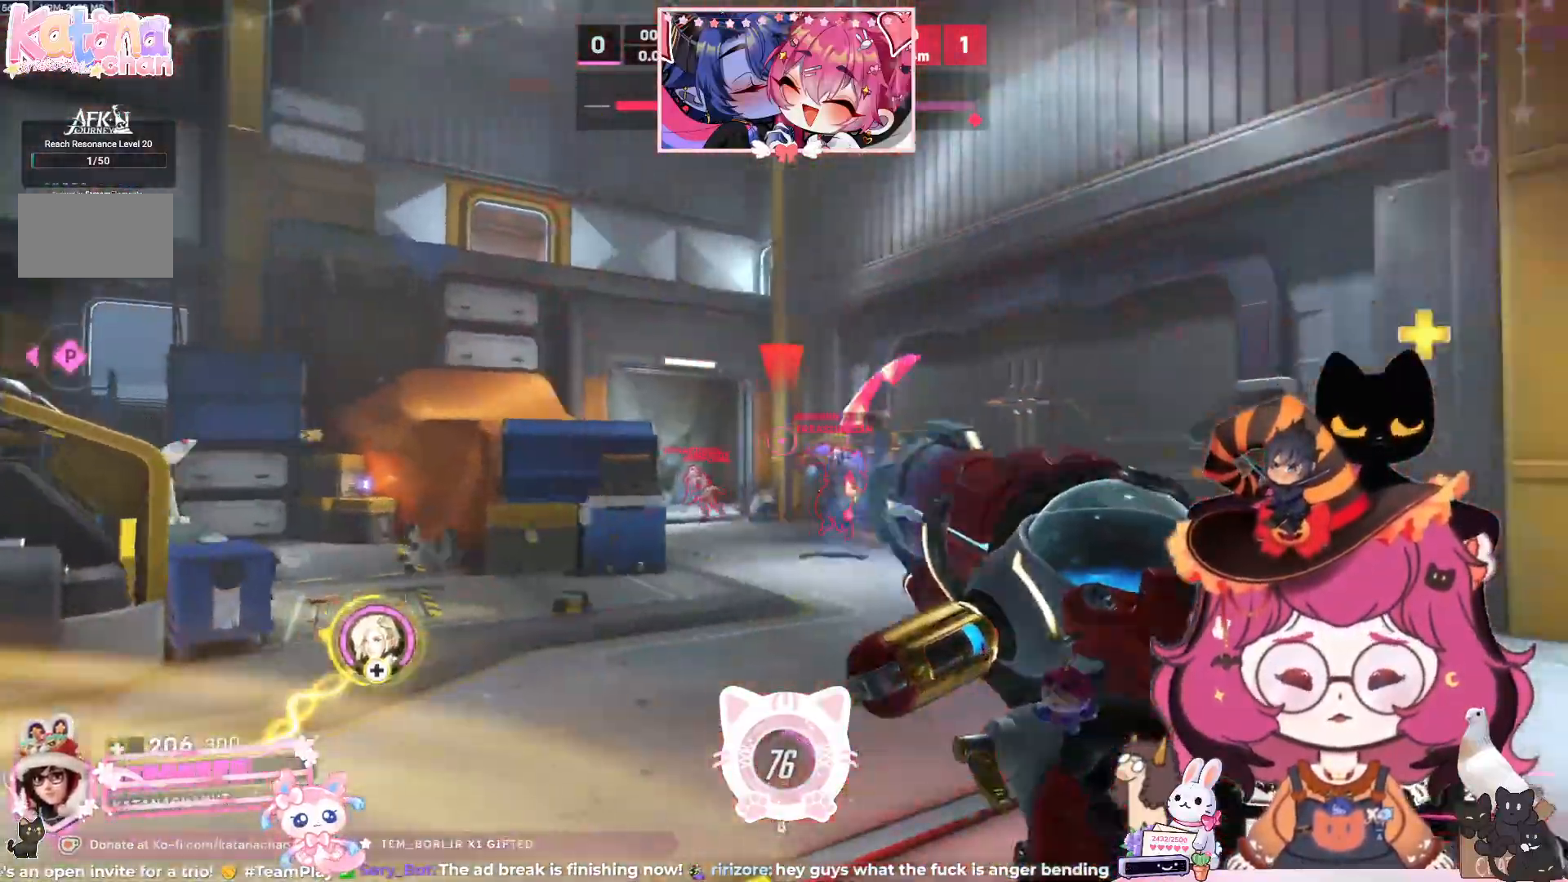
{"keys": ["a"], "mouse": ["left"], "events": [[83, "space", "down"], [183, "space", "up"], [300, "space", "down"], [400, "space", "up"]]}
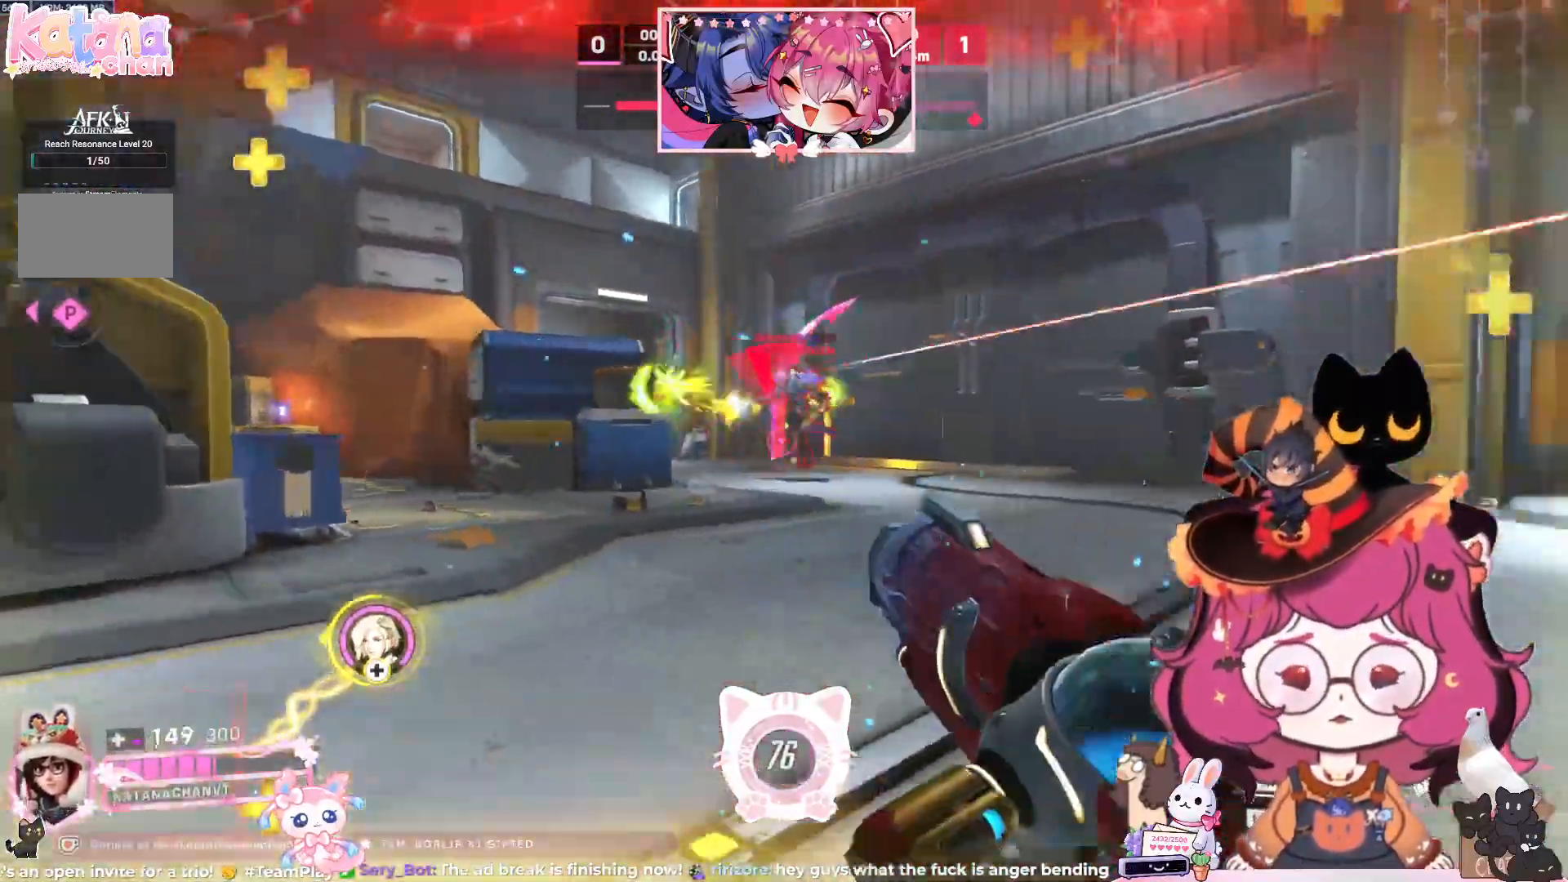
{"keys": ["a", "s"], "mouse": ["left"], "events": [[83, "space", "down"], [217, "space", "up"], [250, "s", "down"]]}
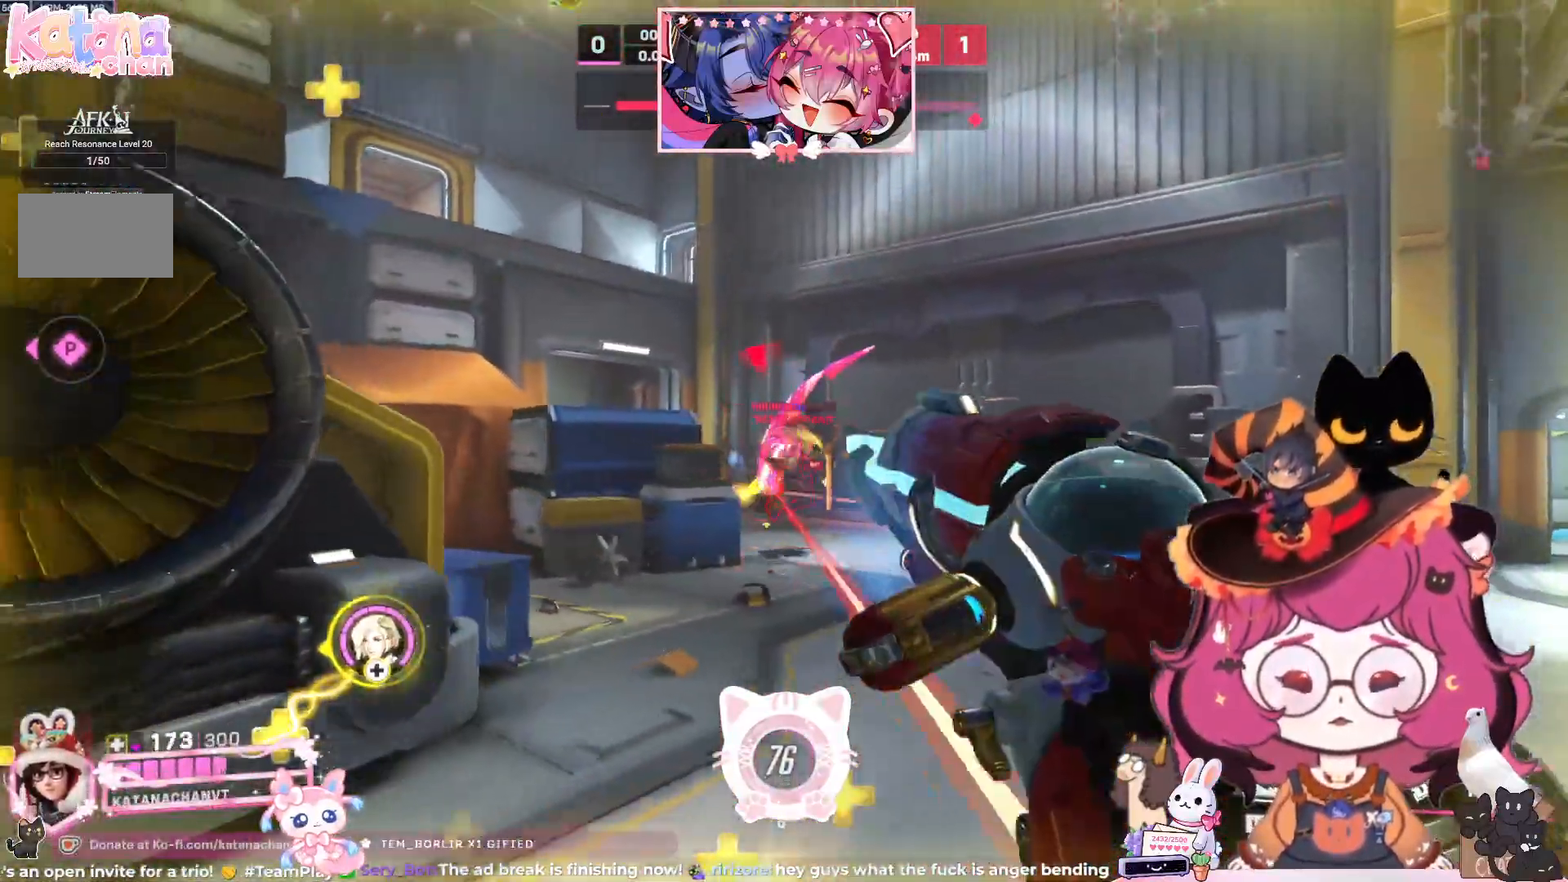
{"keys": ["a", "s"], "mouse": ["left"], "events": [[350, "space", "down"], [467, "space", "up"]]}
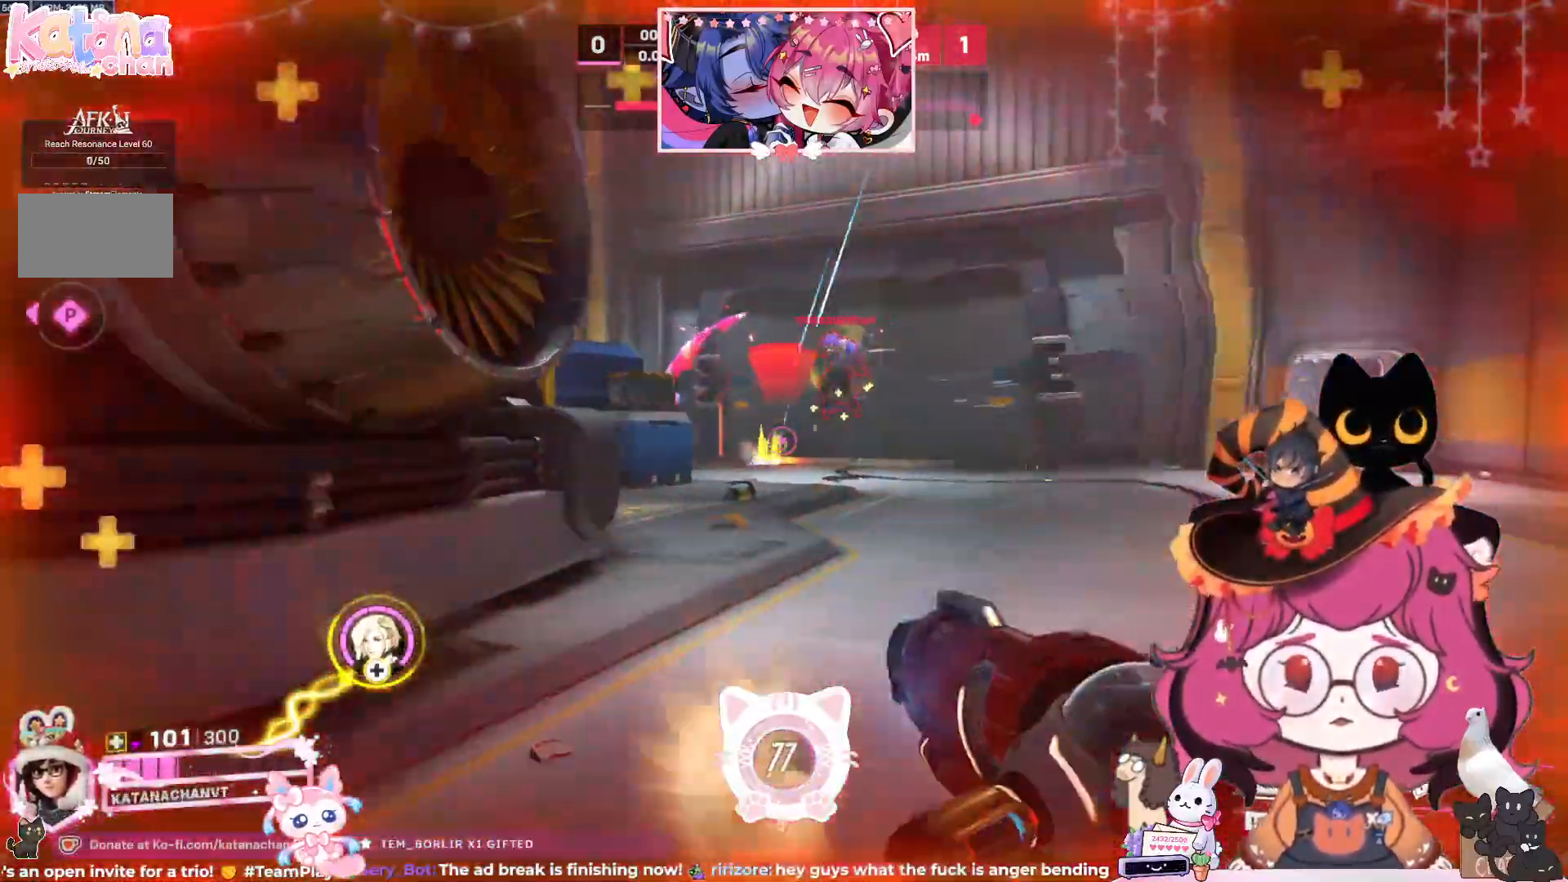
{"keys": [], "mouse": [], "events": [[83, "space", "down"], [150, "shift", "down"], [250, "mouse_left", "up"], [267, "space", "up"], [350, "shift", "up"], [433, "s", "up"], [483, "a", "up"]]}
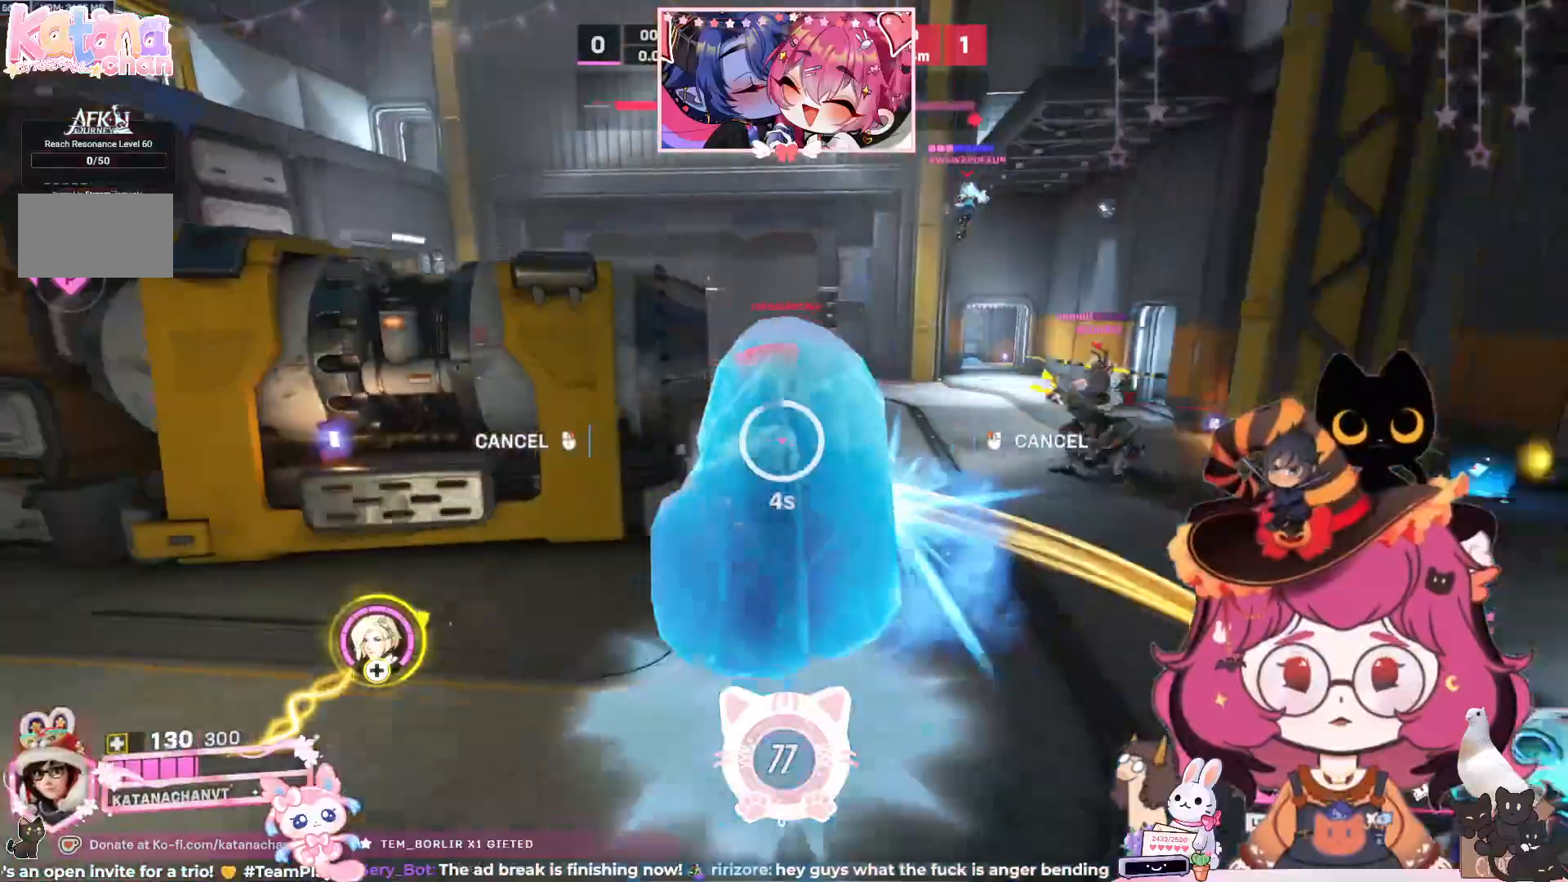
{"keys": [], "mouse": [], "events": []}
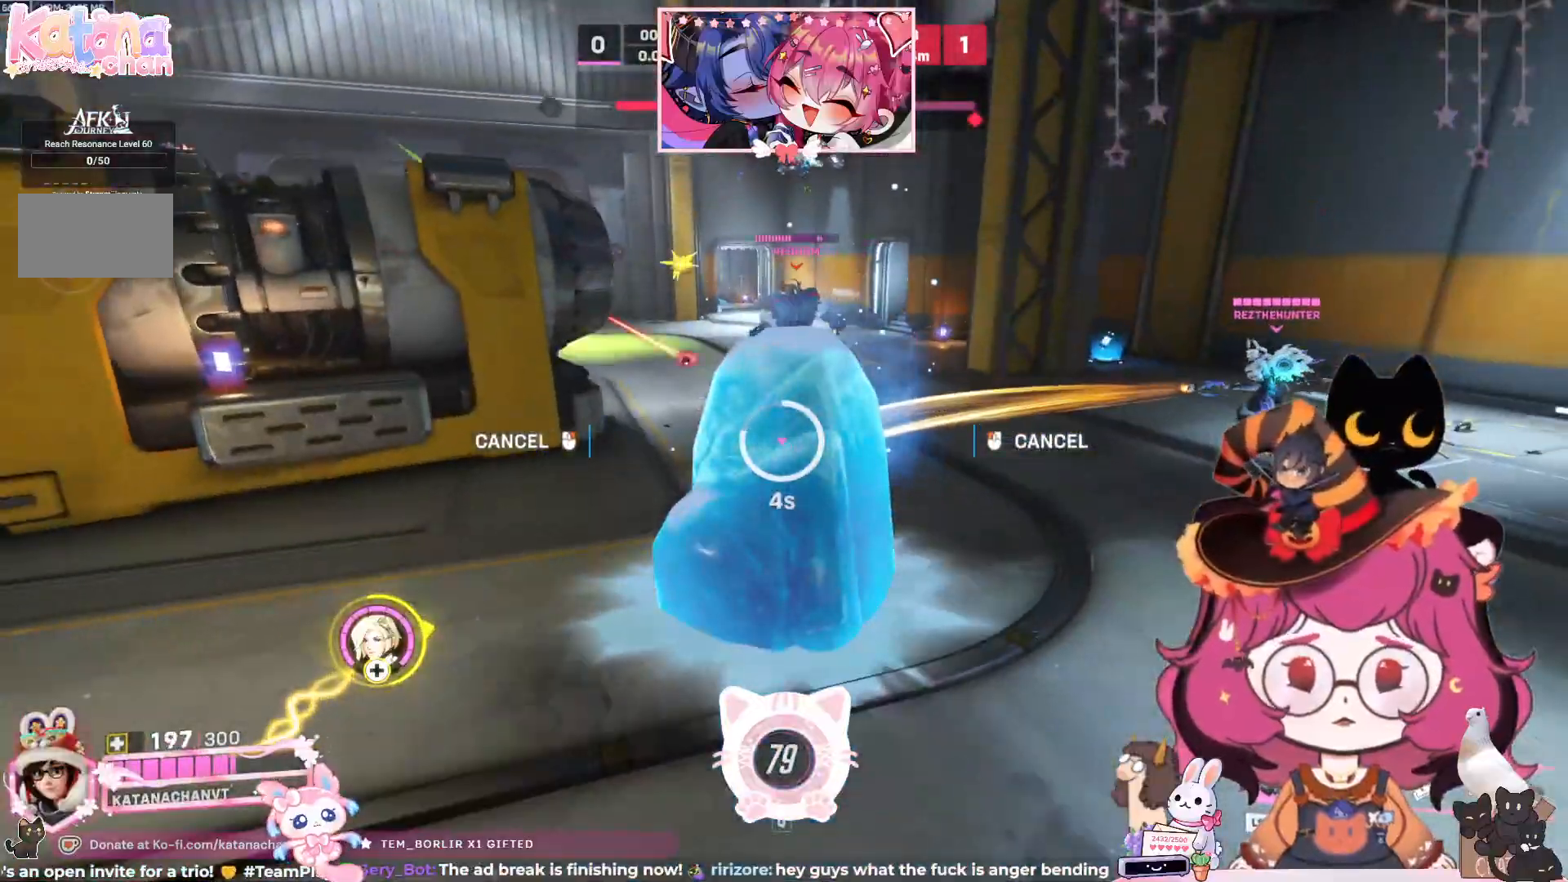
{"keys": [], "mouse": [], "events": []}
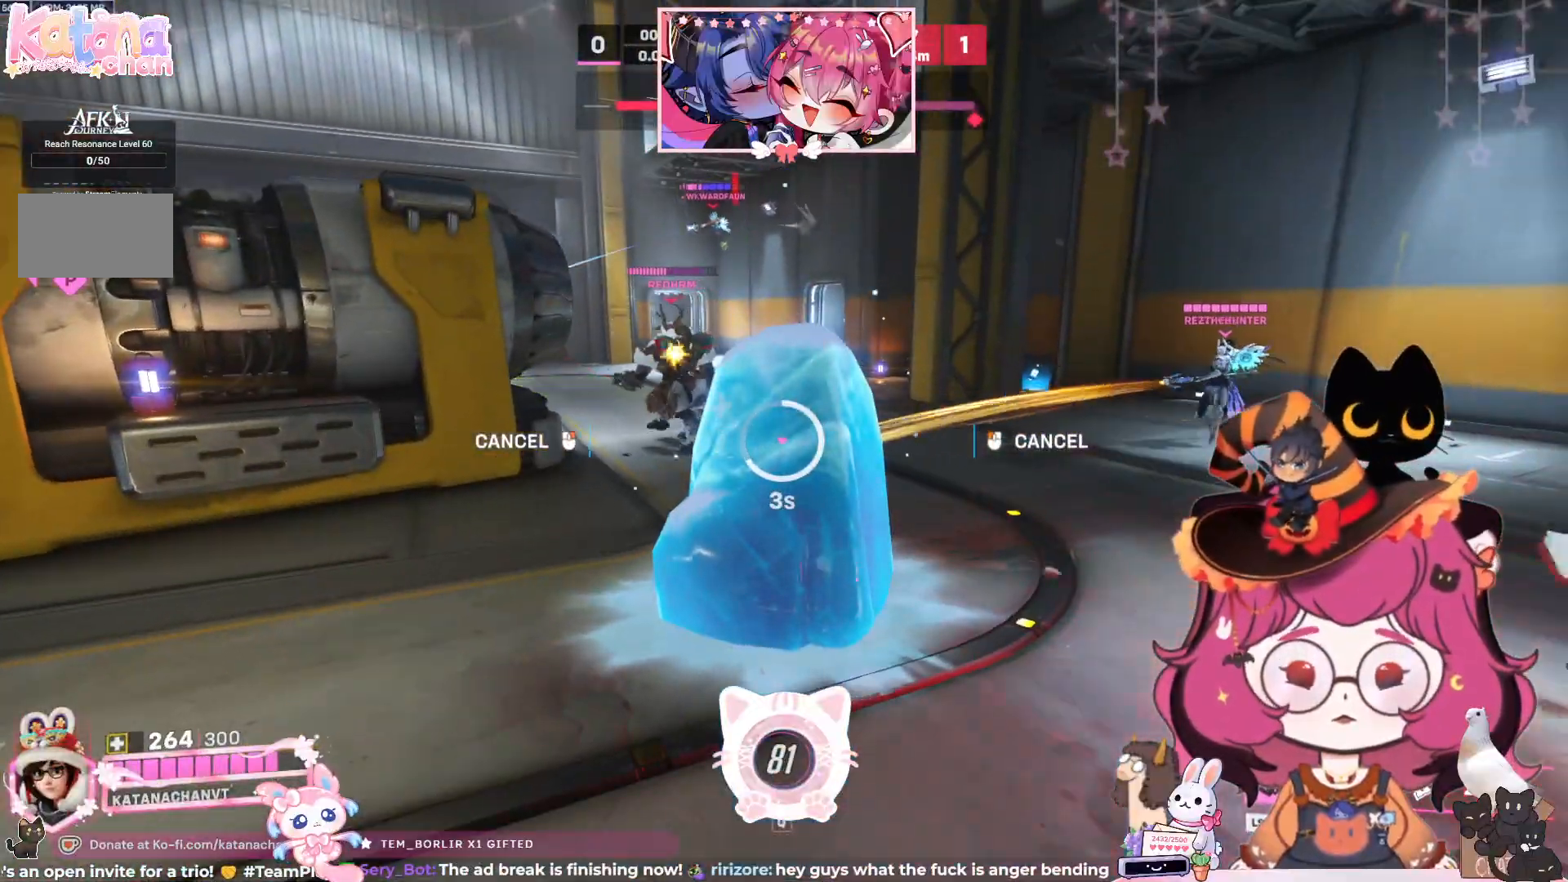
{"keys": ["d", "shift", "space", "w"], "mouse": [], "events": [[200, "w", "down"], [233, "d", "down"], [367, "shift", "down"], [383, "space", "down"], [400, "a", "down"], [433, "a", "up"]]}
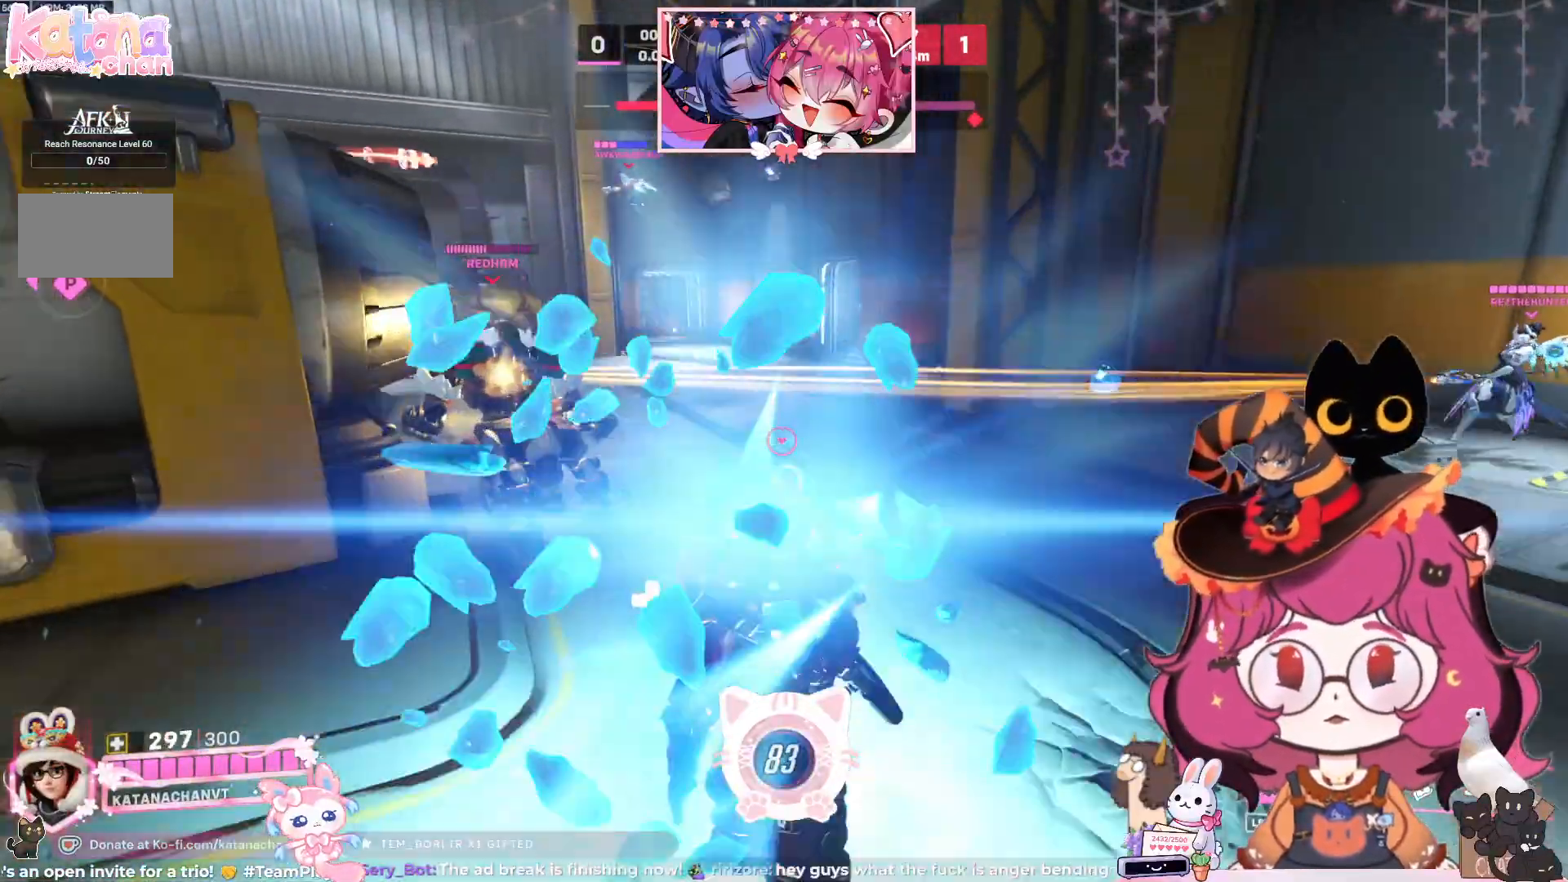
{"keys": ["d", "w"], "mouse": [], "events": [[17, "shift", "up"], [250, "space", "up"]]}
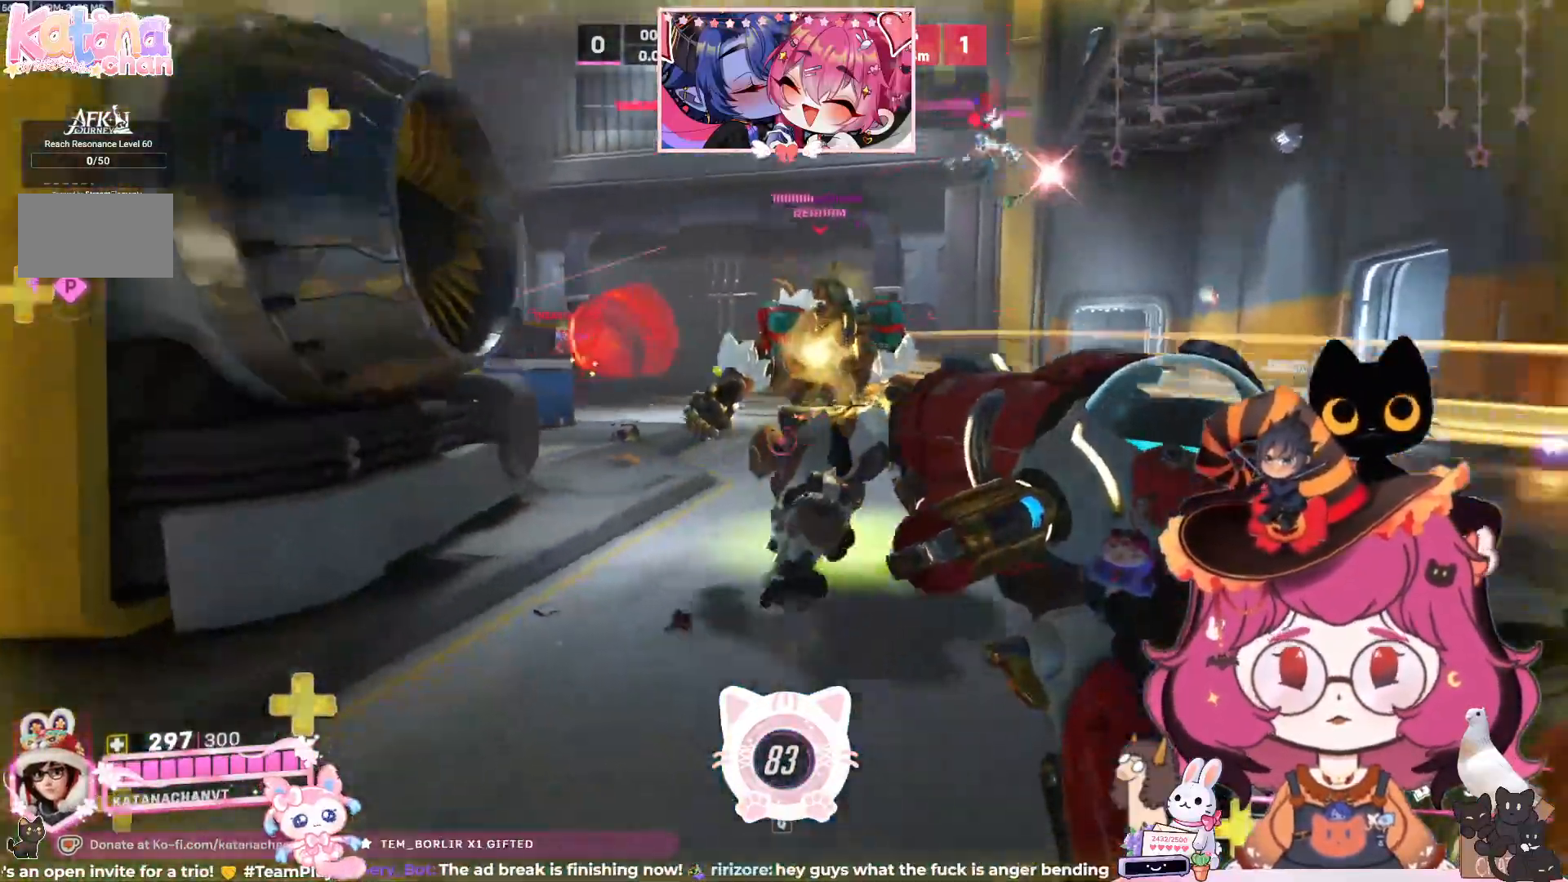
{"keys": ["d"], "mouse": [], "events": [[167, "w", "up"], [317, "space", "down"], [483, "space", "up"]]}
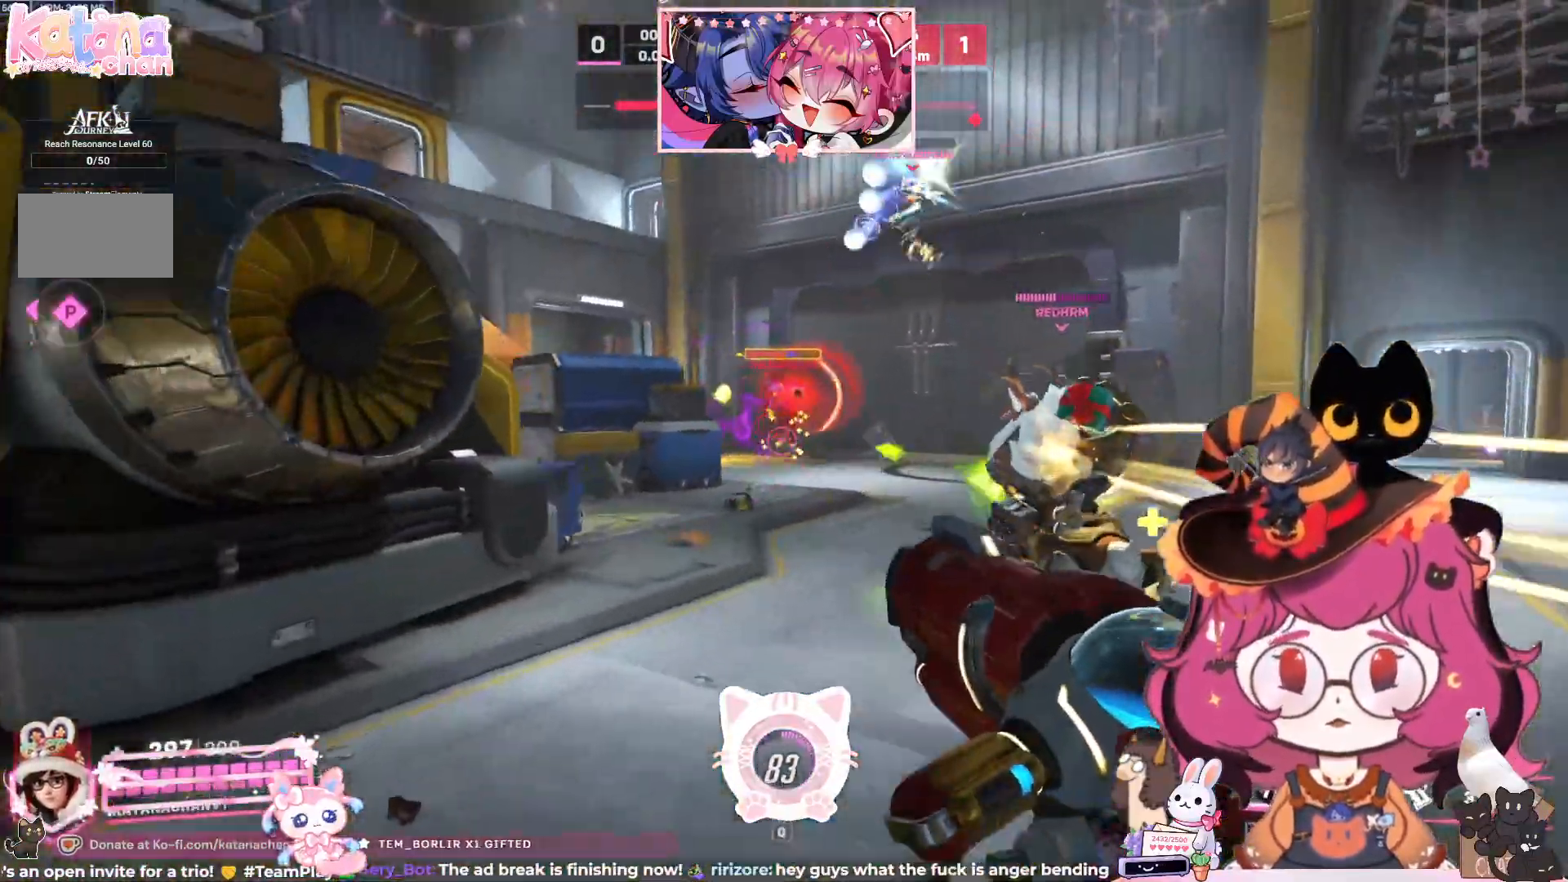
{"keys": ["d"], "mouse": ["left"], "events": [[33, "mouse_left", "down"]]}
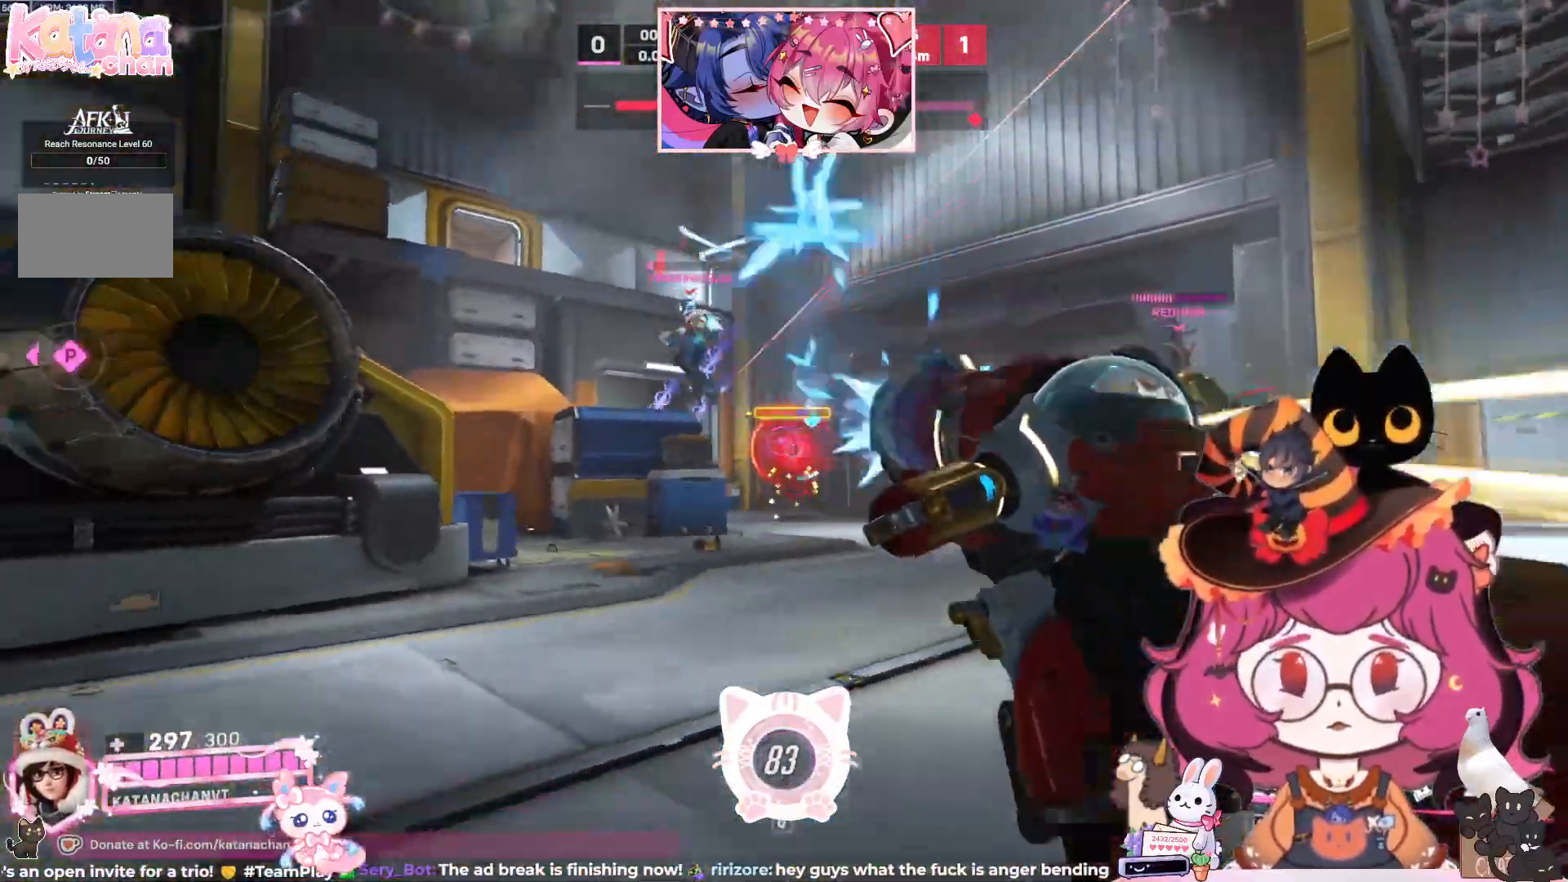
{"keys": ["d", "w"], "mouse": ["left"], "events": [[367, "w", "down"]]}
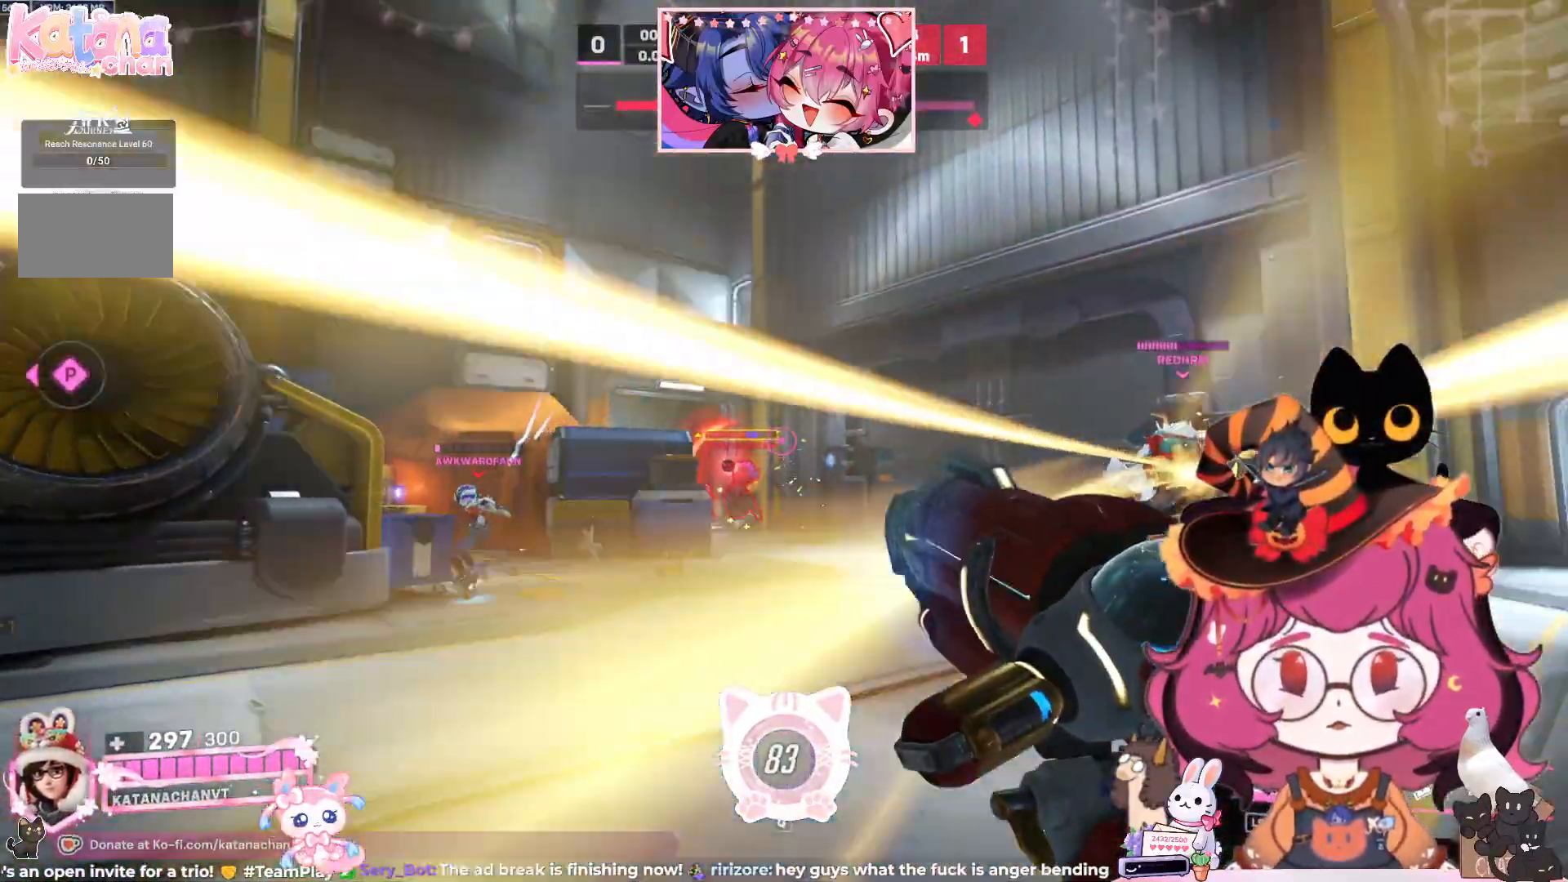
{"keys": ["d", "w"], "mouse": ["left"], "events": [[250, "space", "down"], [400, "space", "up"]]}
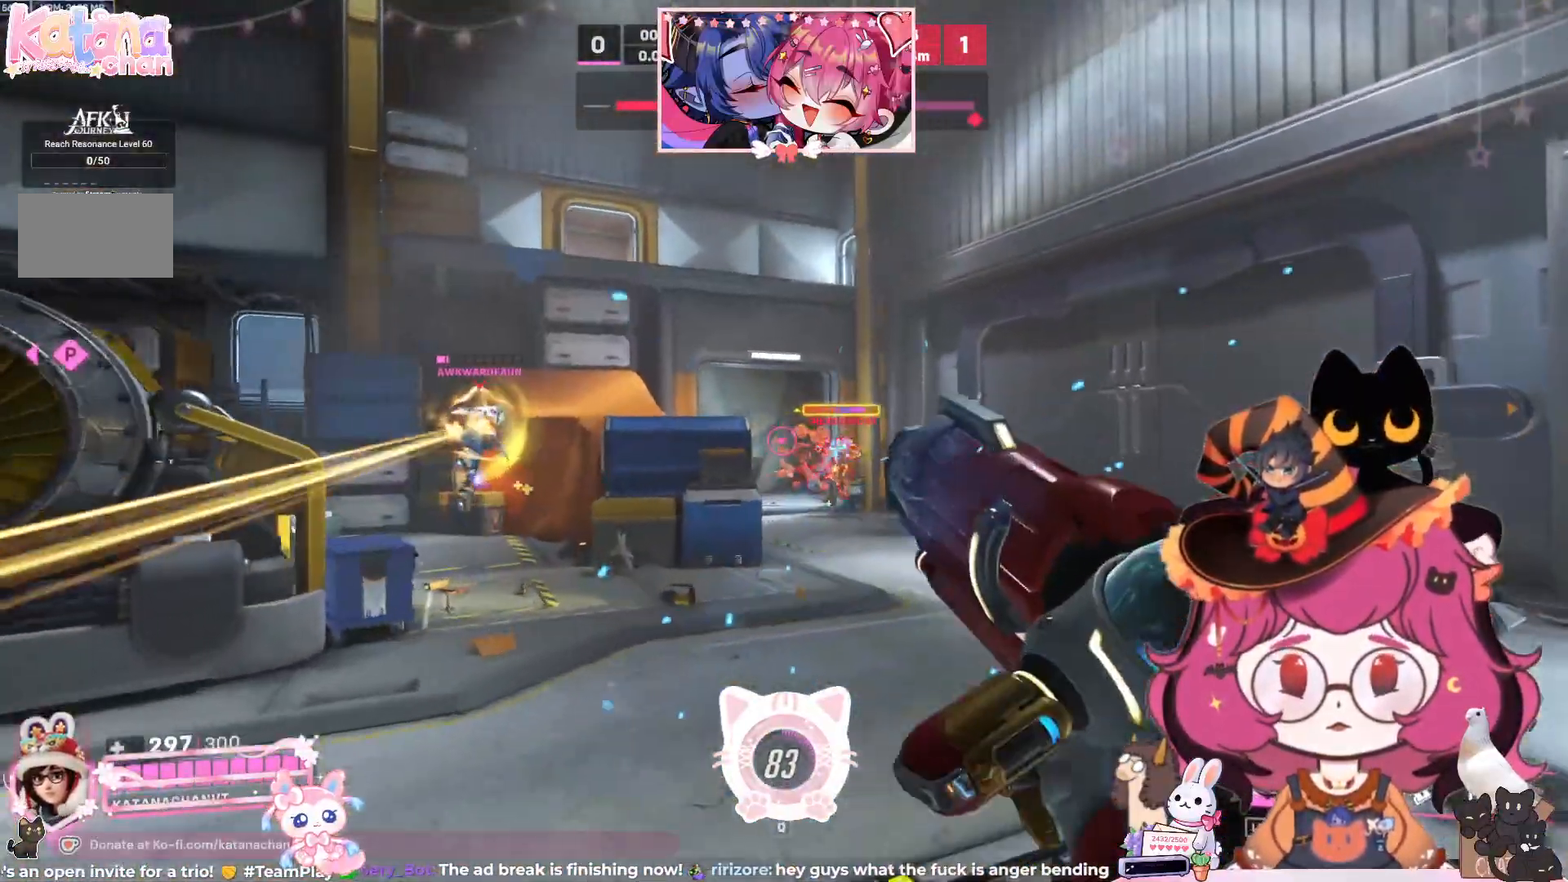
{"keys": ["d", "w"], "mouse": ["left"], "events": []}
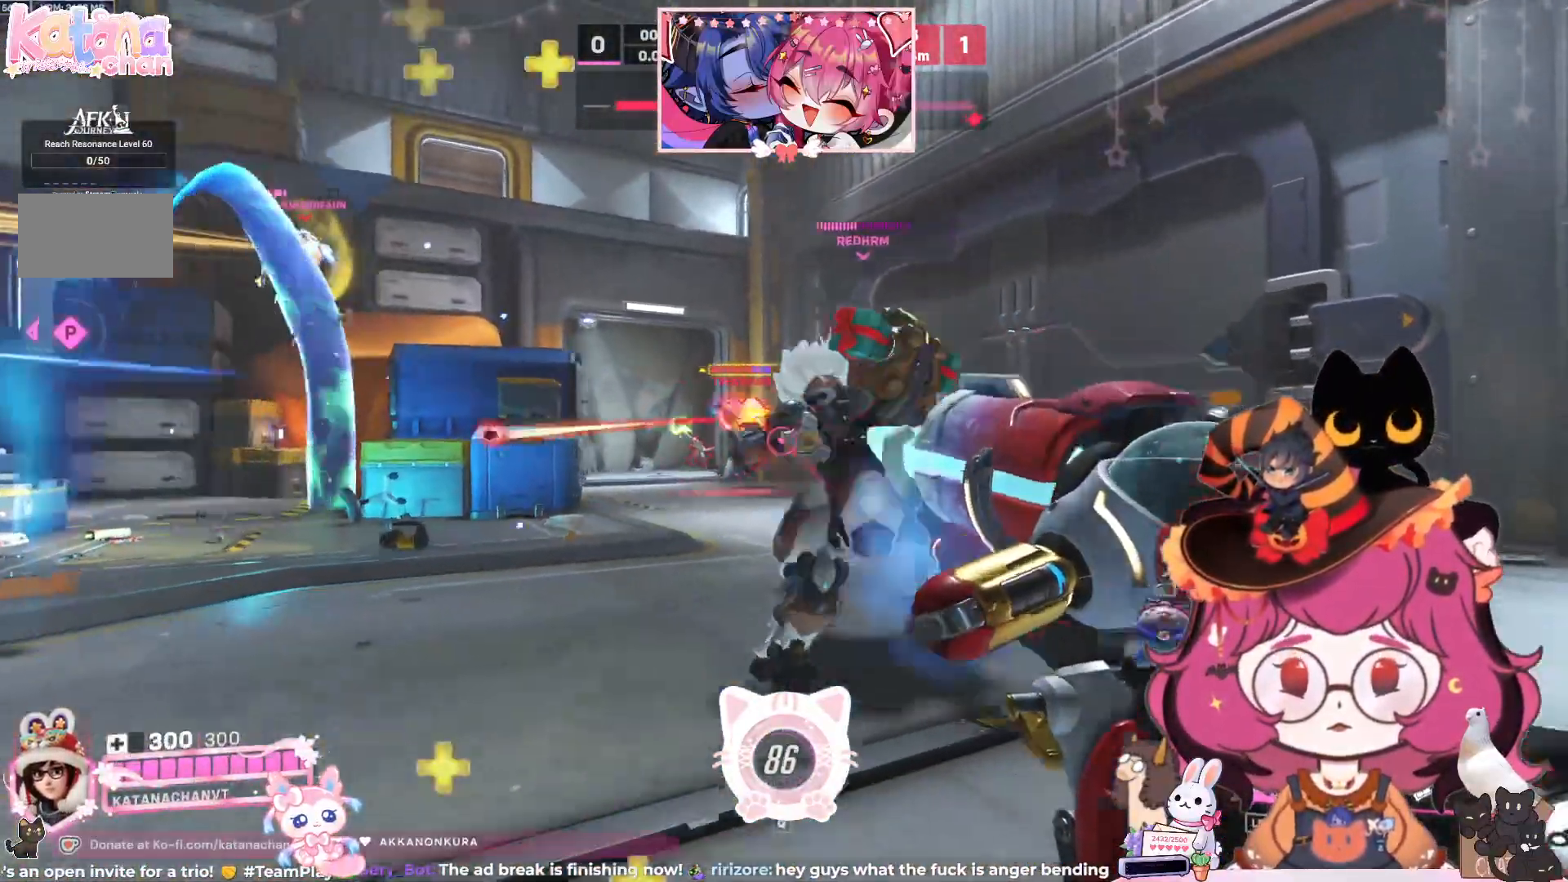
{"keys": ["w"], "mouse": ["left"], "events": [[100, "a", "down"], [100, "d", "up"], [100, "w", "up"], [133, "space", "down"], [350, "w", "down"], [467, "space", "up"], [483, "a", "up"]]}
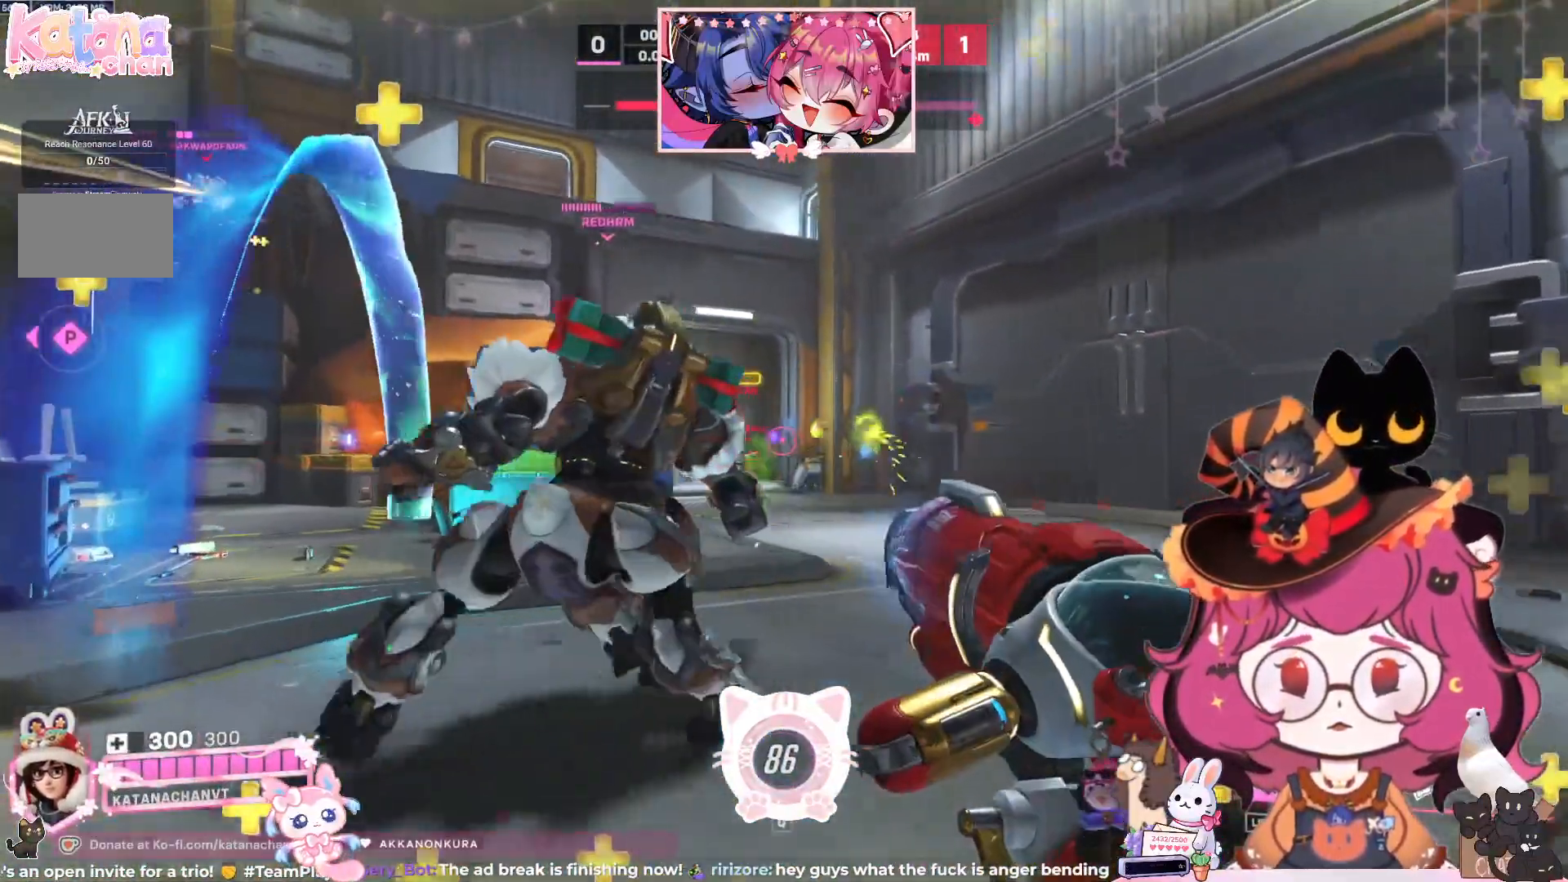
{"keys": ["d", "w"], "mouse": ["left"], "events": [[67, "d", "down"], [283, "space", "down"], [450, "space", "up"]]}
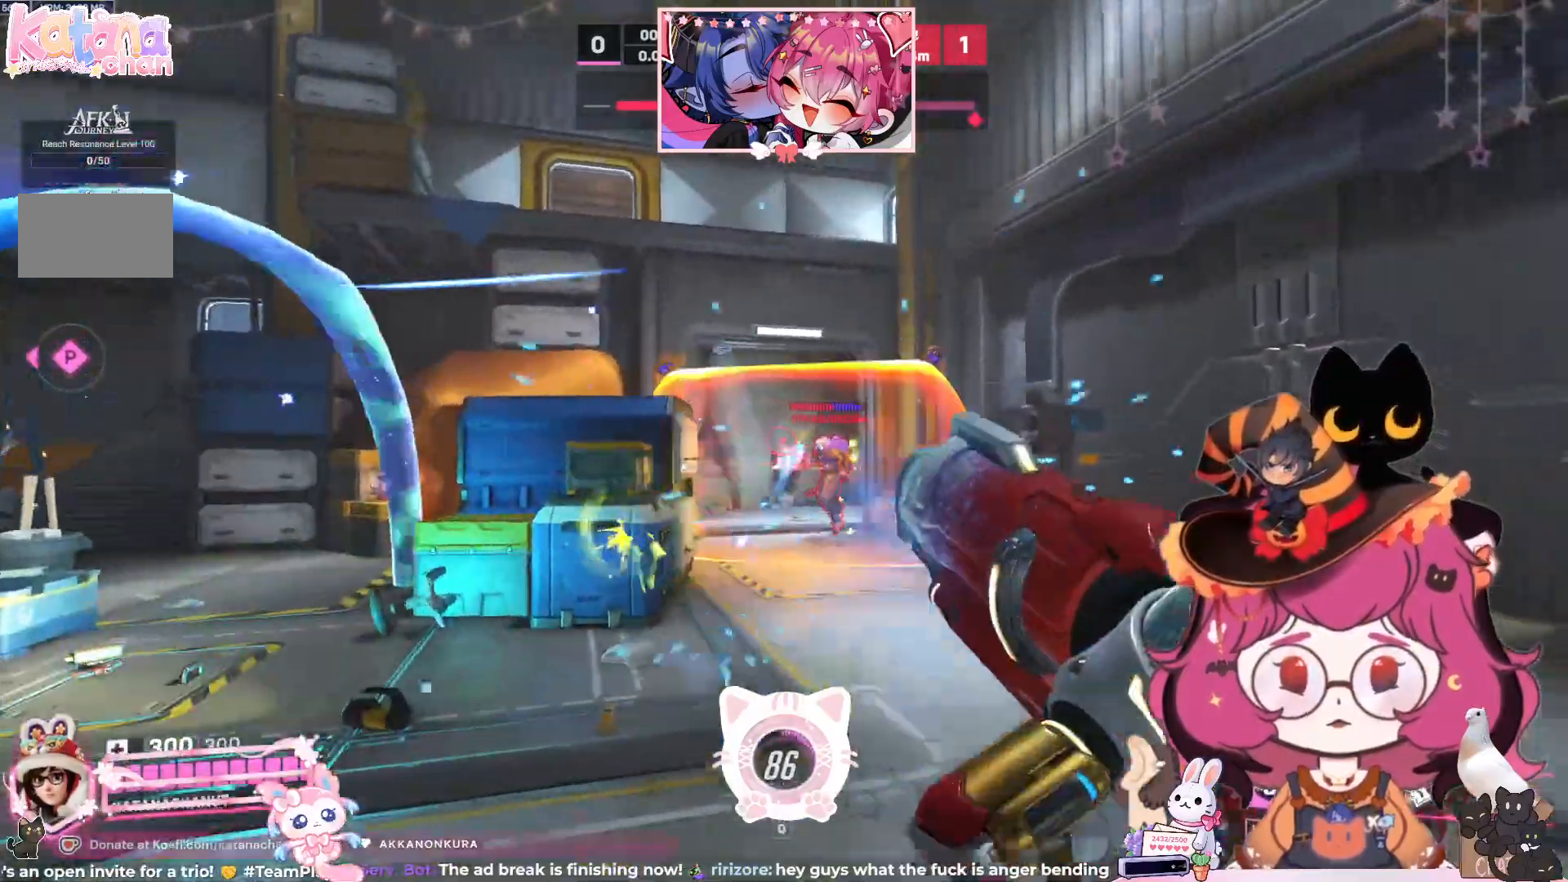
{"keys": ["a", "s", "space"], "mouse": ["left"], "events": [[33, "w", "up"], [117, "a", "down"], [117, "d", "up"], [317, "s", "down"], [483, "space", "down"]]}